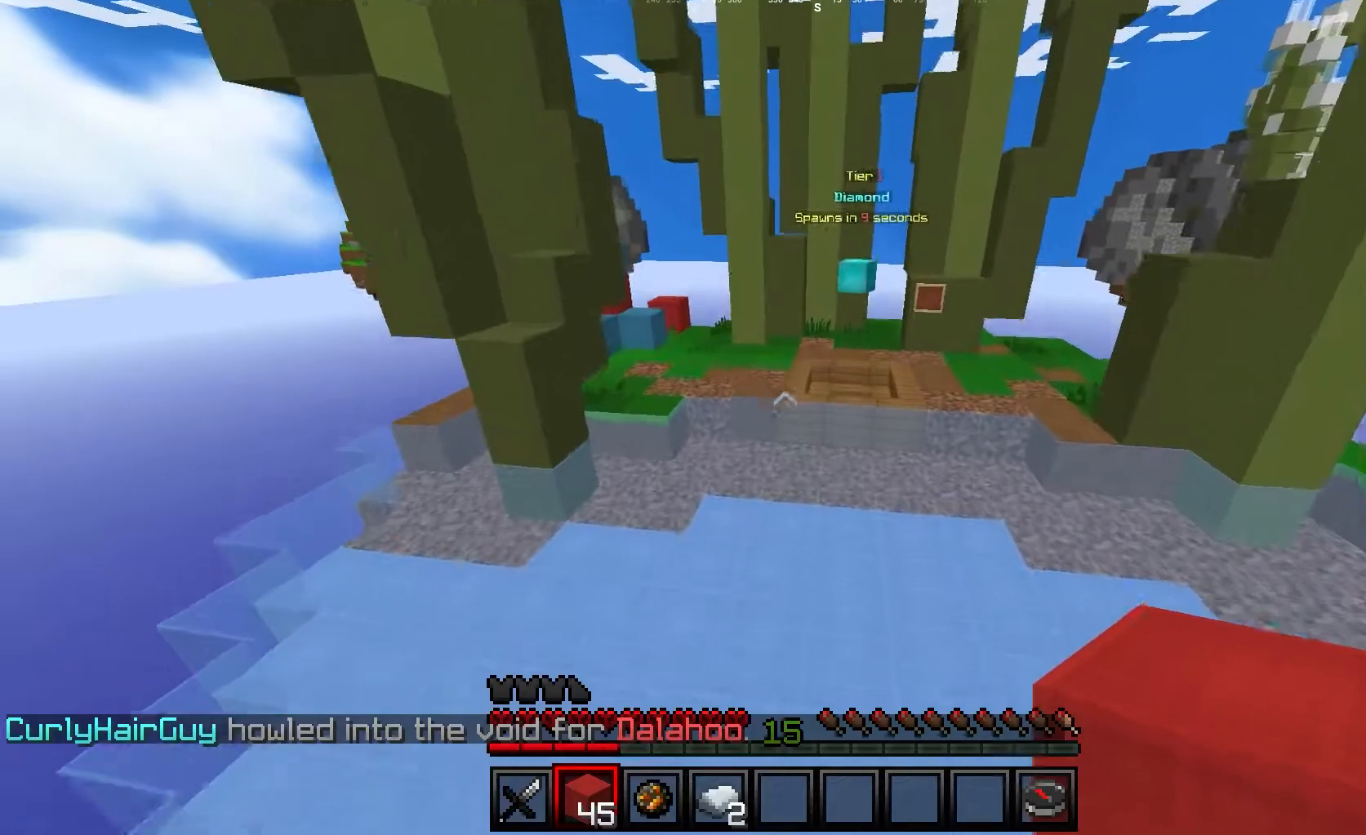
Gameplay with keyboard and mouse; each line is a JSON object with the keys and mouse buttons held at the frame after it. "events" lists presses ("down") and releases ("up") of "a", "d", "s", "w", "mouse_left" and "mouse_right" between this image and that frame as [ms after this image, input, new state], when the widget could be followed in between. "mouse_left", "mouse_right" = the "left", "right" buttons of the "mouse" list. No other keys are recorded. Fast repeated clicks can show as one long hold. Mouse movement is not recorded.
{"keys": ["w"], "mouse": [], "events": []}
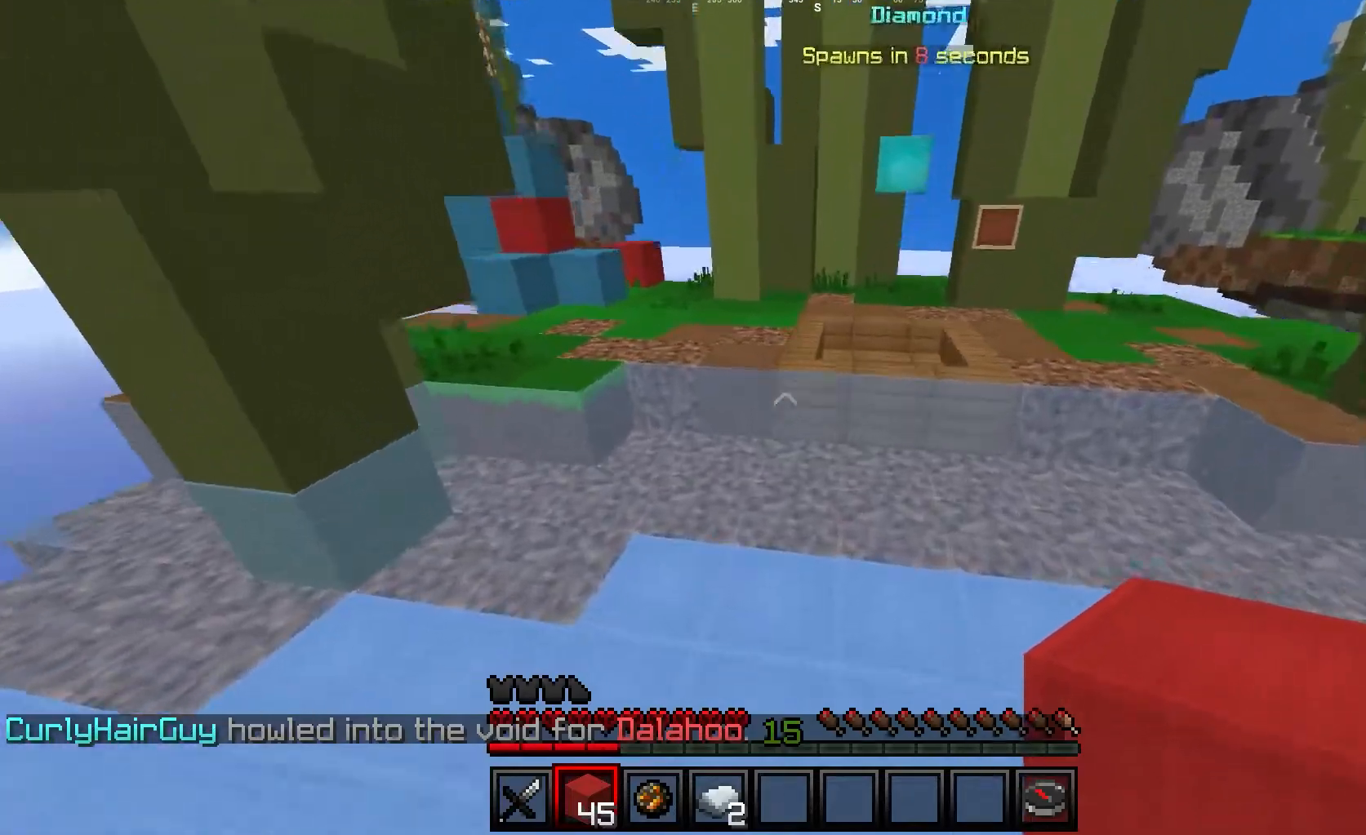
{"keys": ["w"], "mouse": [], "events": []}
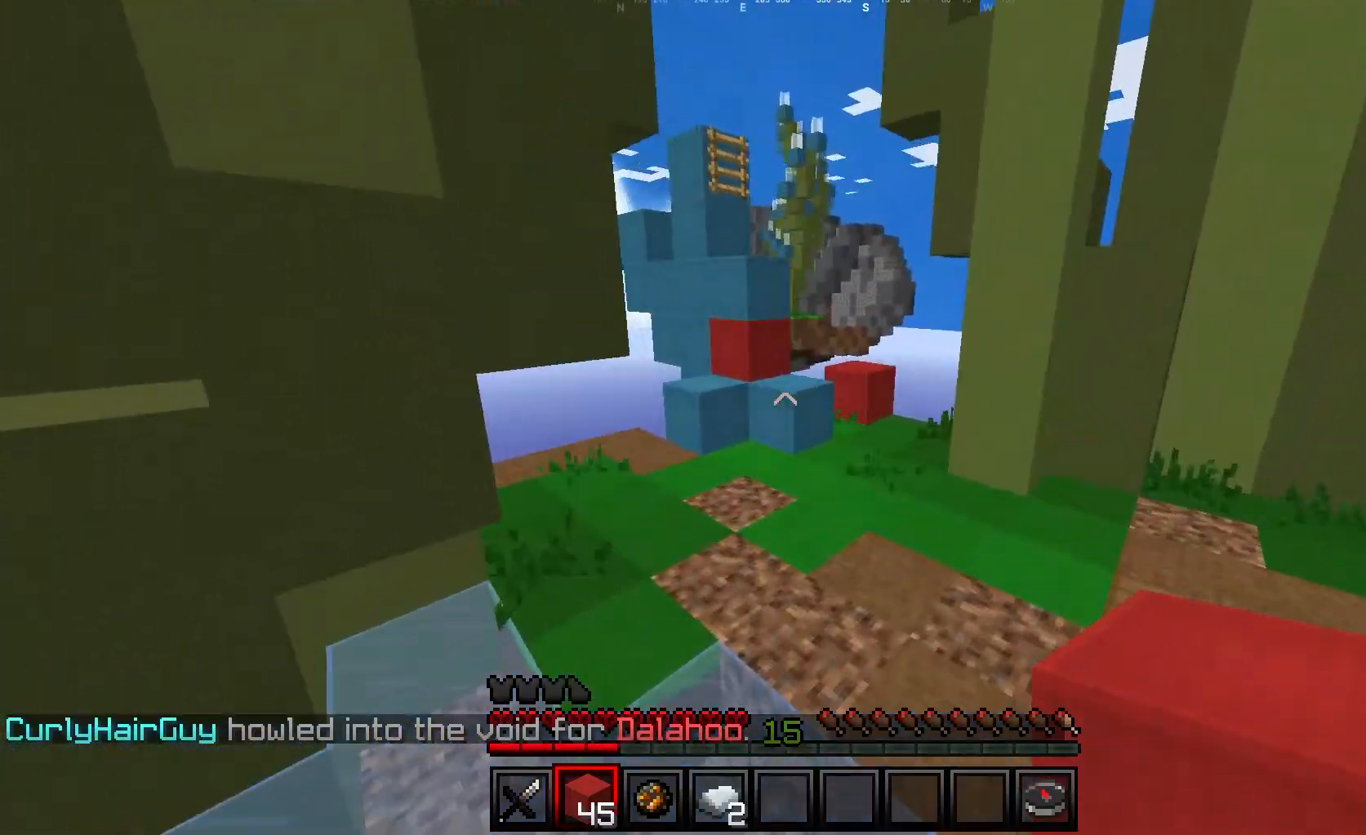
{"keys": ["w"], "mouse": [], "events": [[233, "d", "down"], [367, "d", "up"]]}
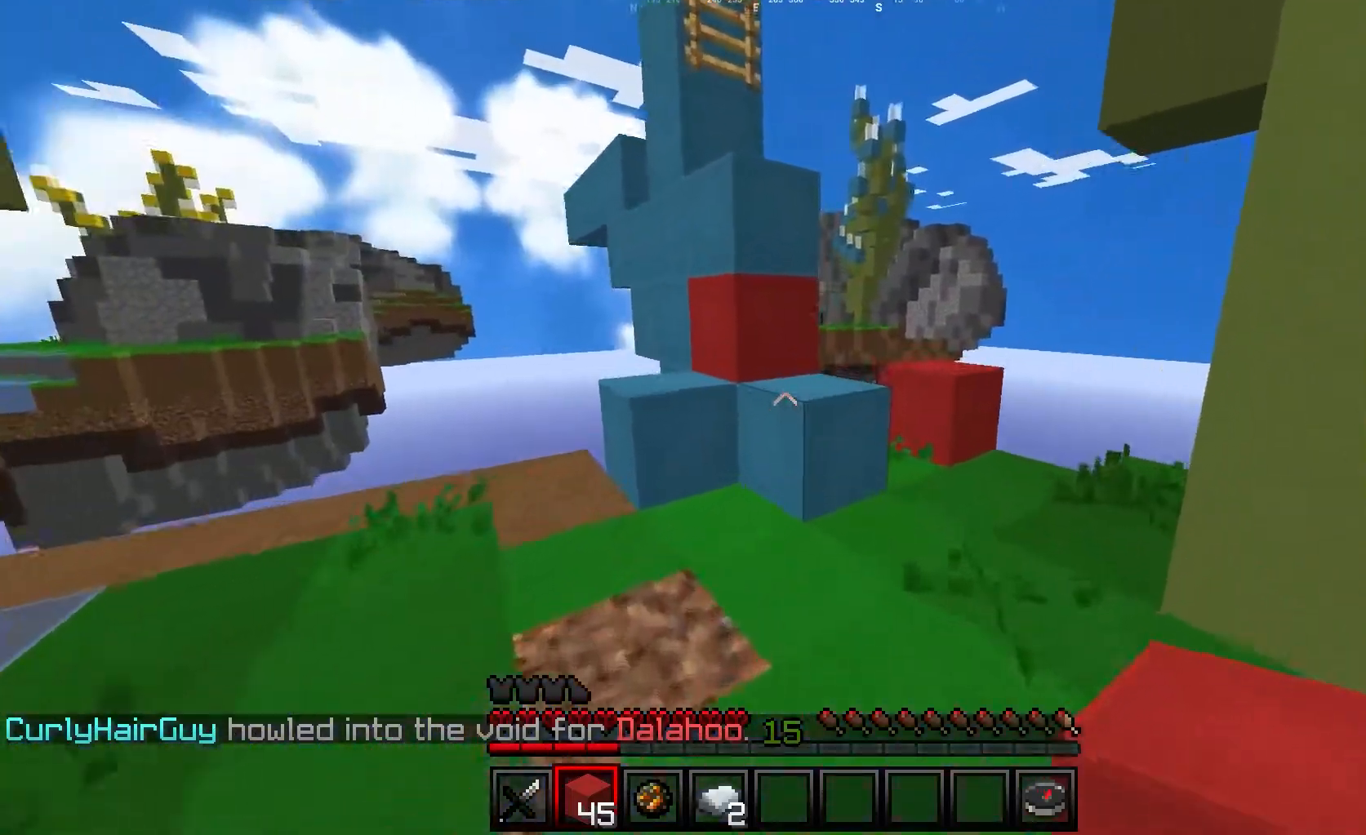
{"keys": ["w"], "mouse": [], "events": []}
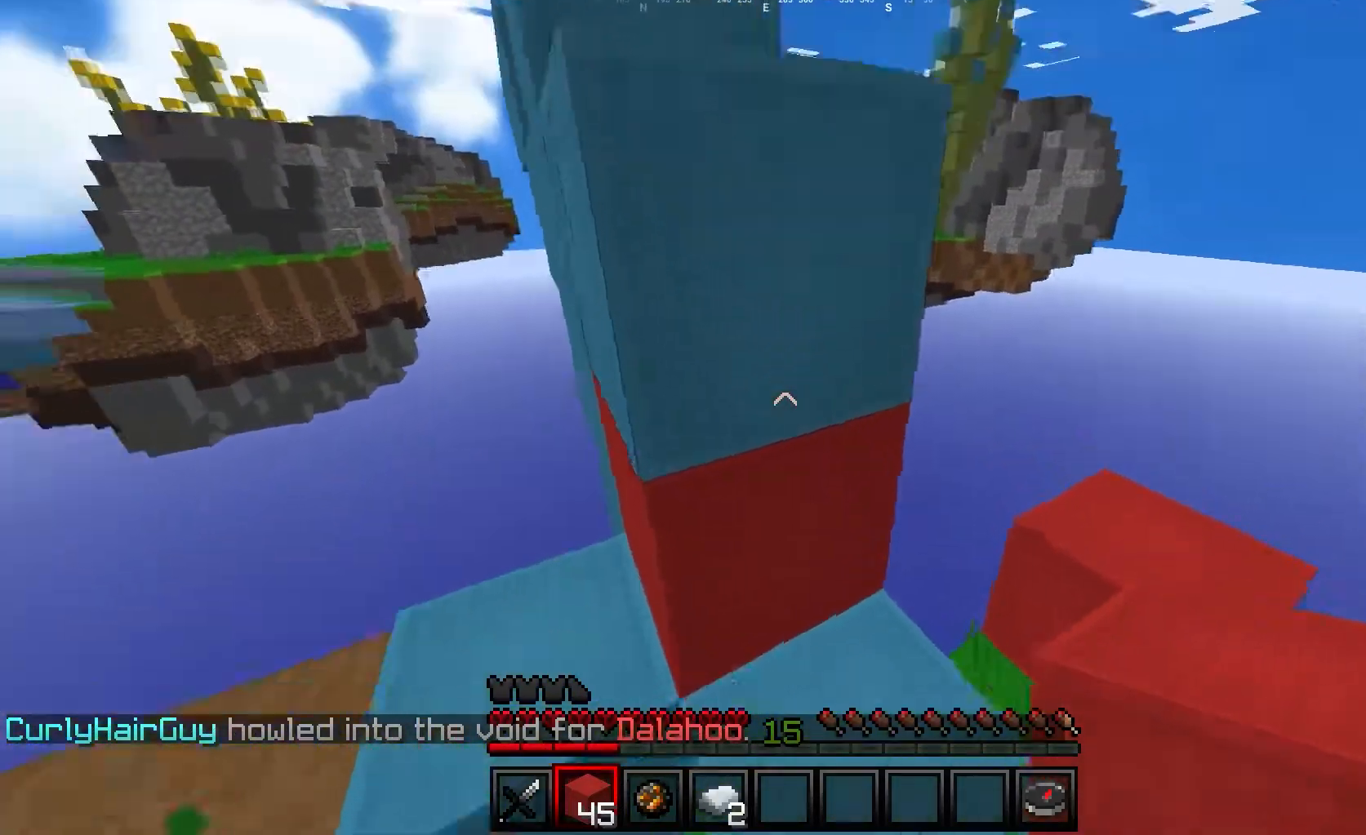
{"keys": ["w"], "mouse": ["right"], "events": [[367, "mouse_right", "down"]]}
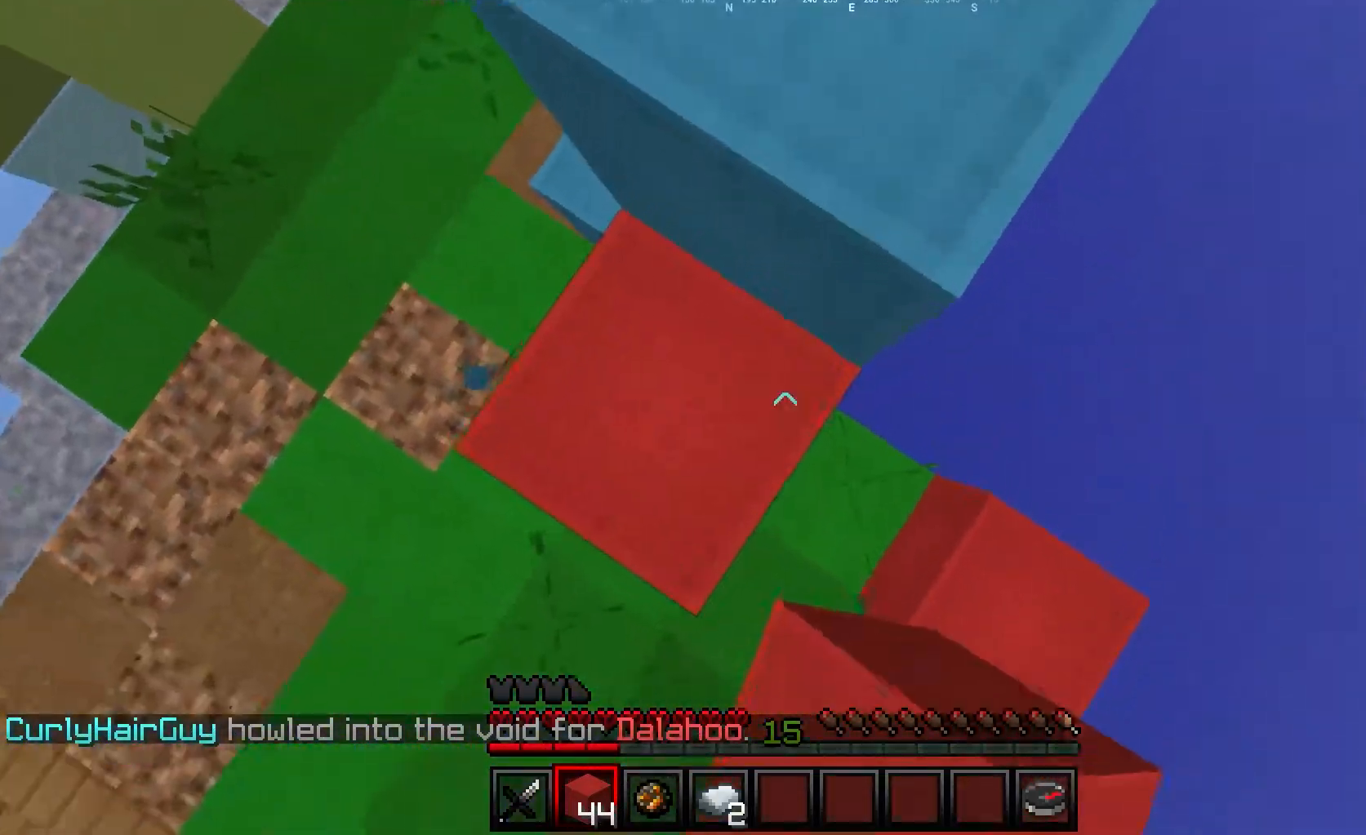
{"keys": ["w"], "mouse": [], "events": [[17, "mouse_right", "up"]]}
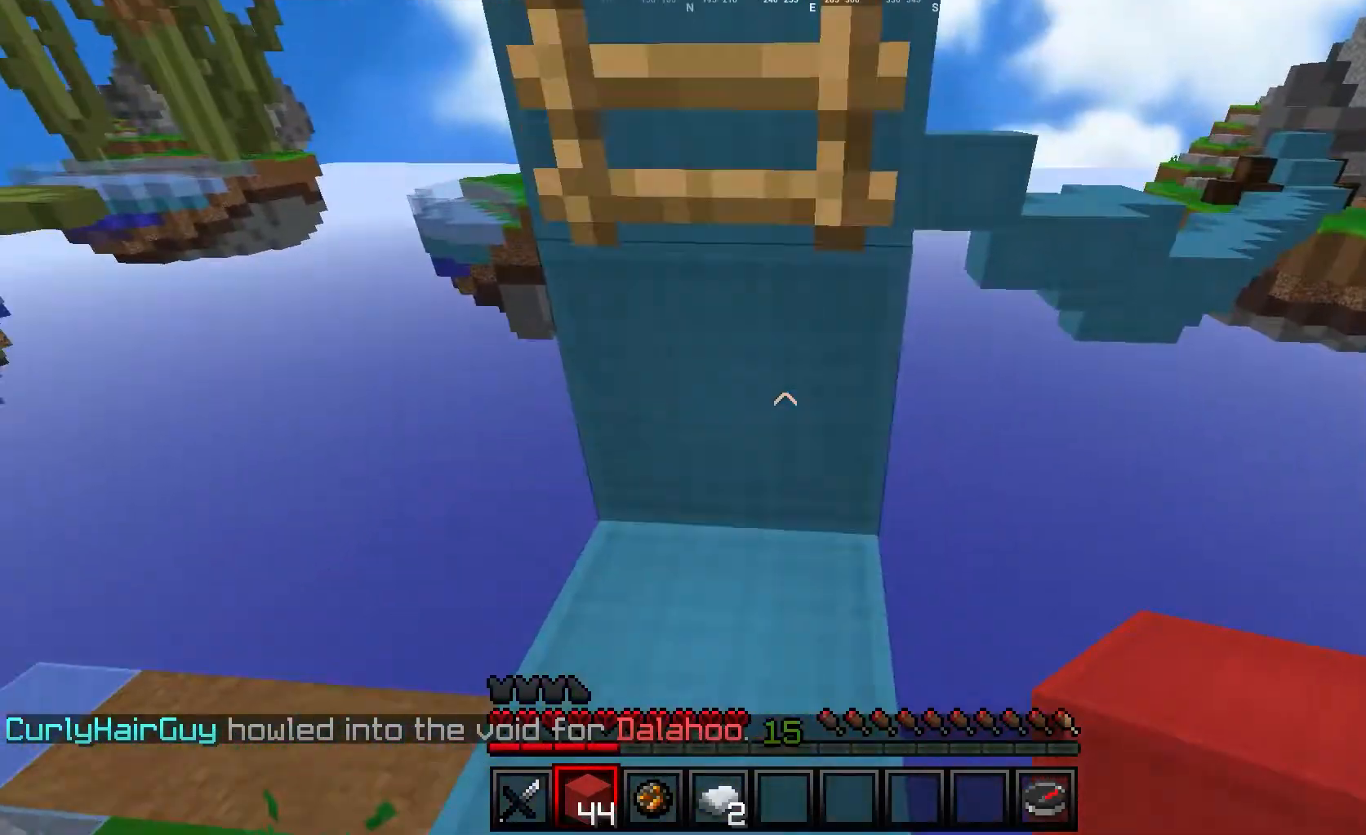
{"keys": ["w"], "mouse": [], "events": []}
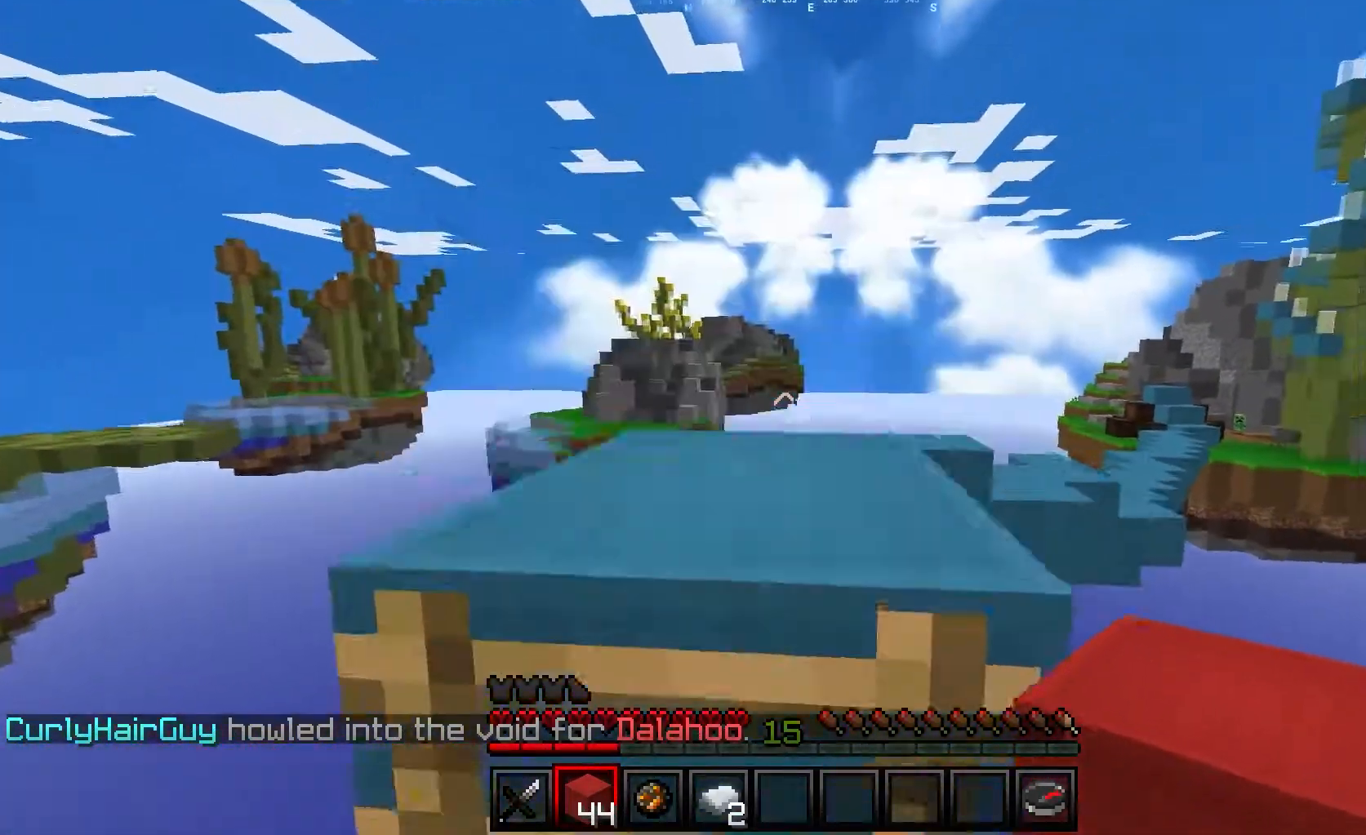
{"keys": ["w"], "mouse": [], "events": []}
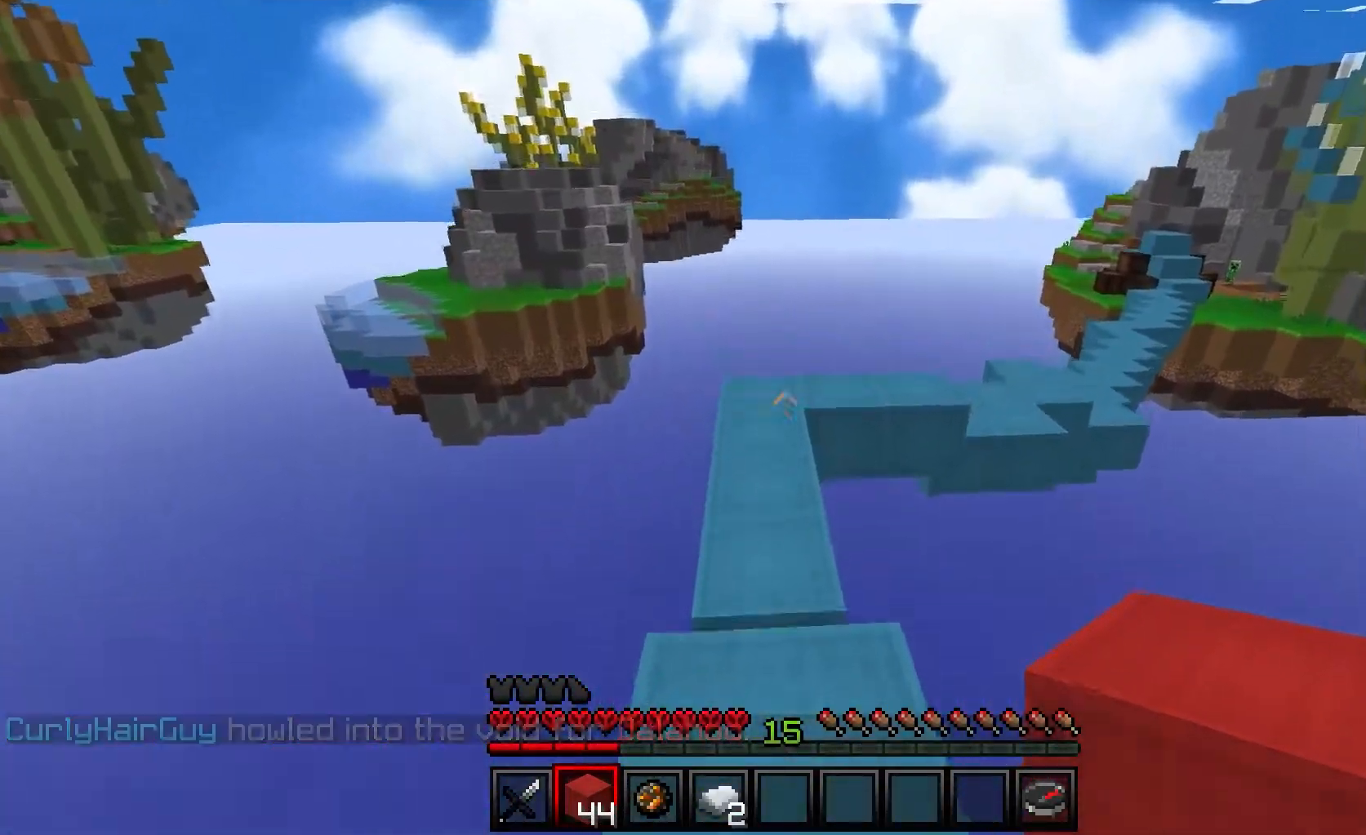
{"keys": ["w"], "mouse": [], "events": []}
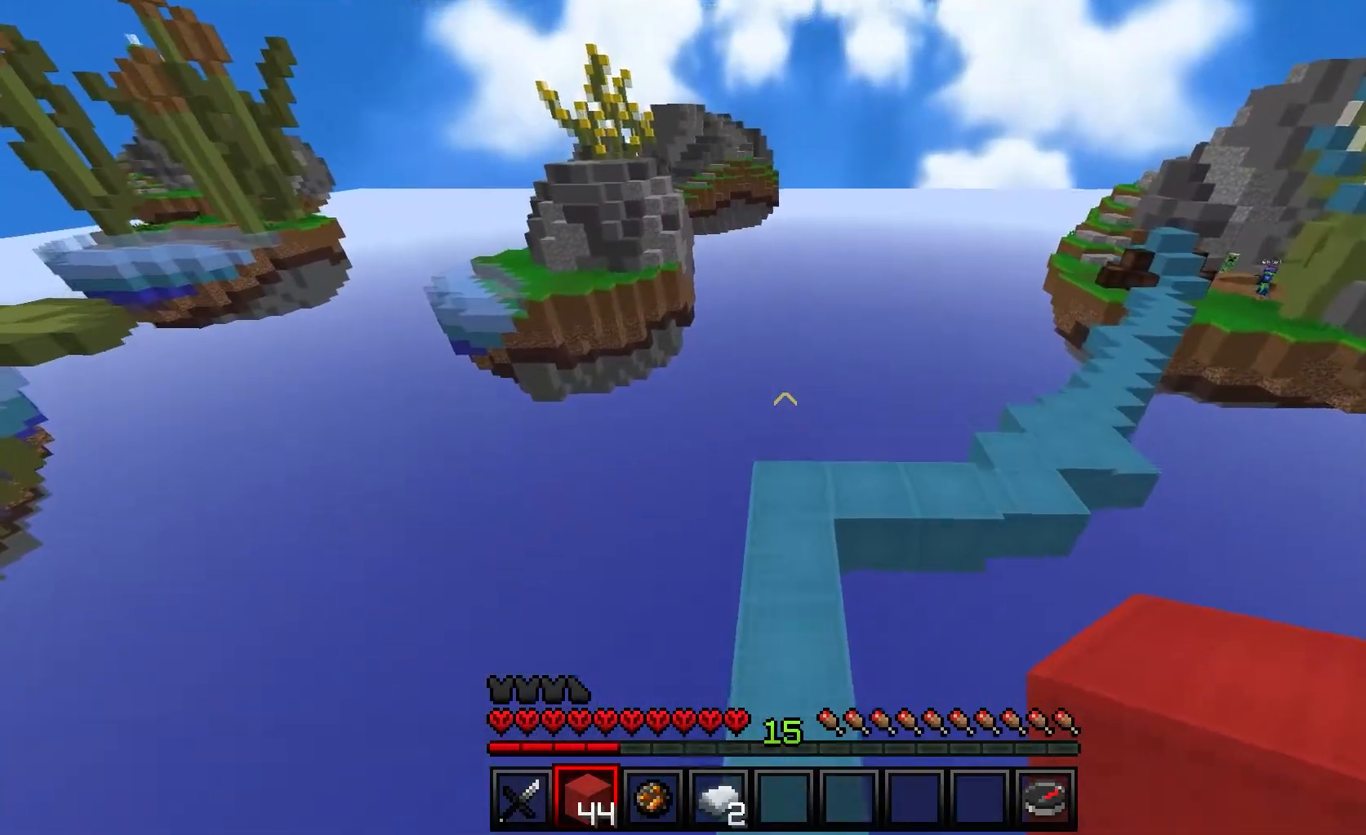
{"keys": ["a", "w"], "mouse": [], "events": [[483, "a", "down"]]}
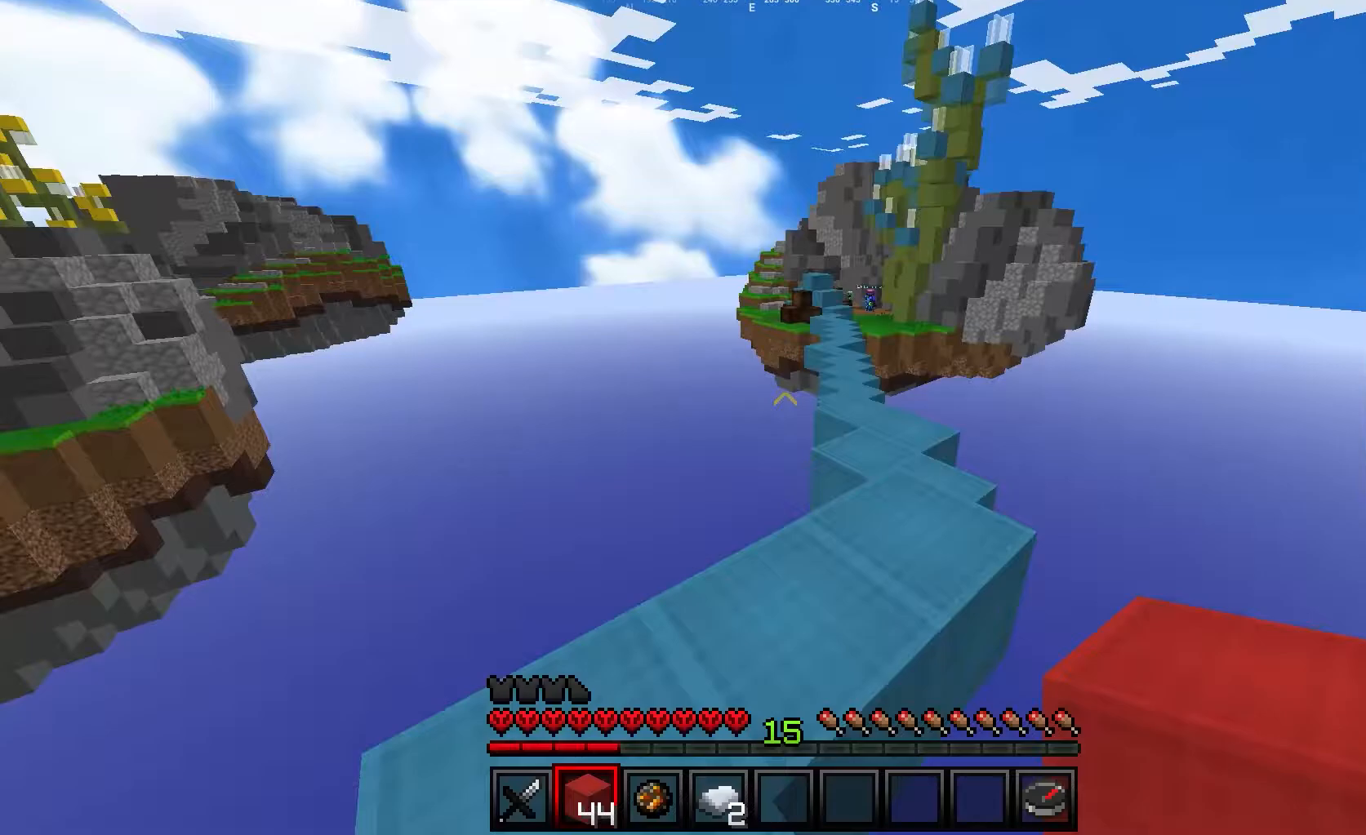
{"keys": [], "mouse": [], "events": [[50, "a", "up"], [300, "w", "up"], [367, "d", "down"], [483, "d", "up"]]}
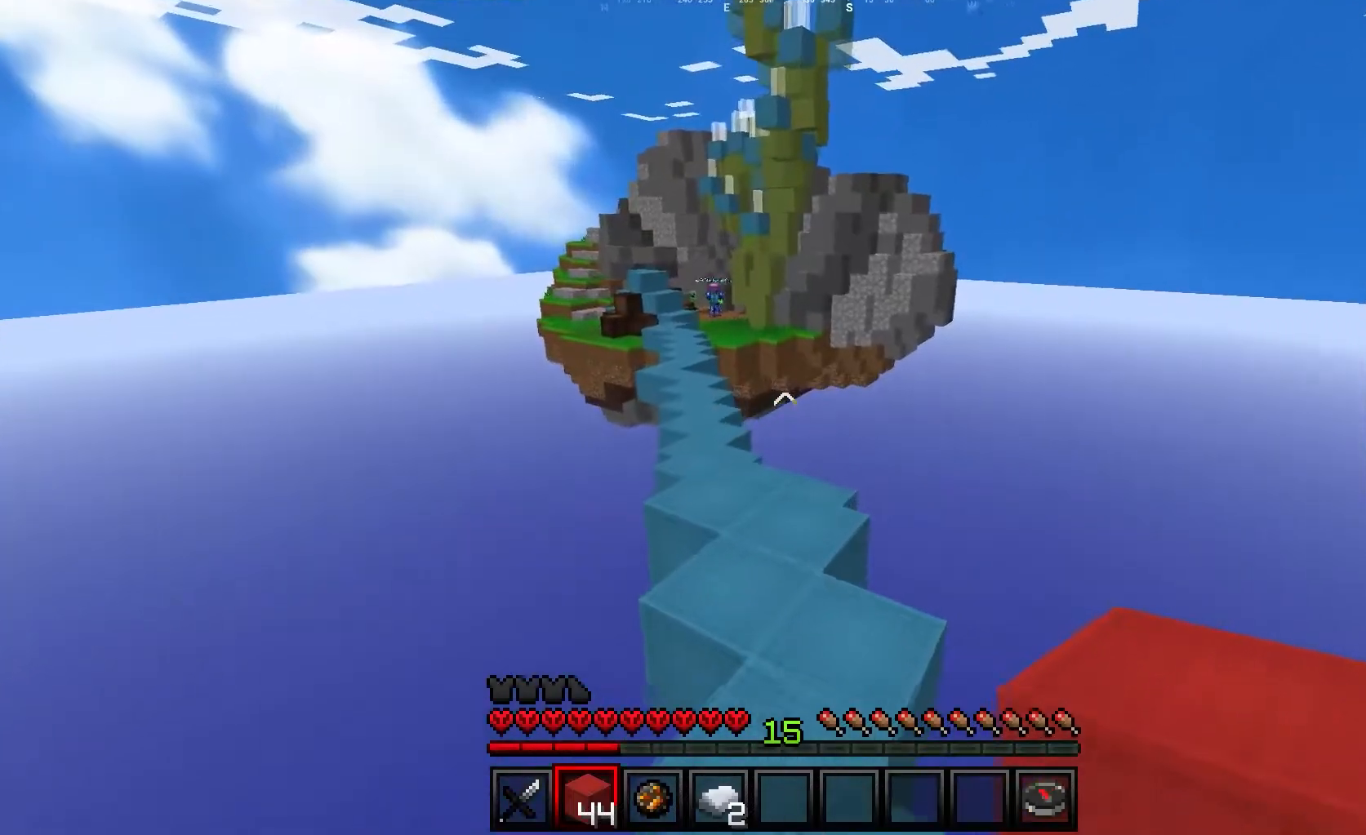
{"keys": ["w"], "mouse": [], "events": [[133, "w", "down"]]}
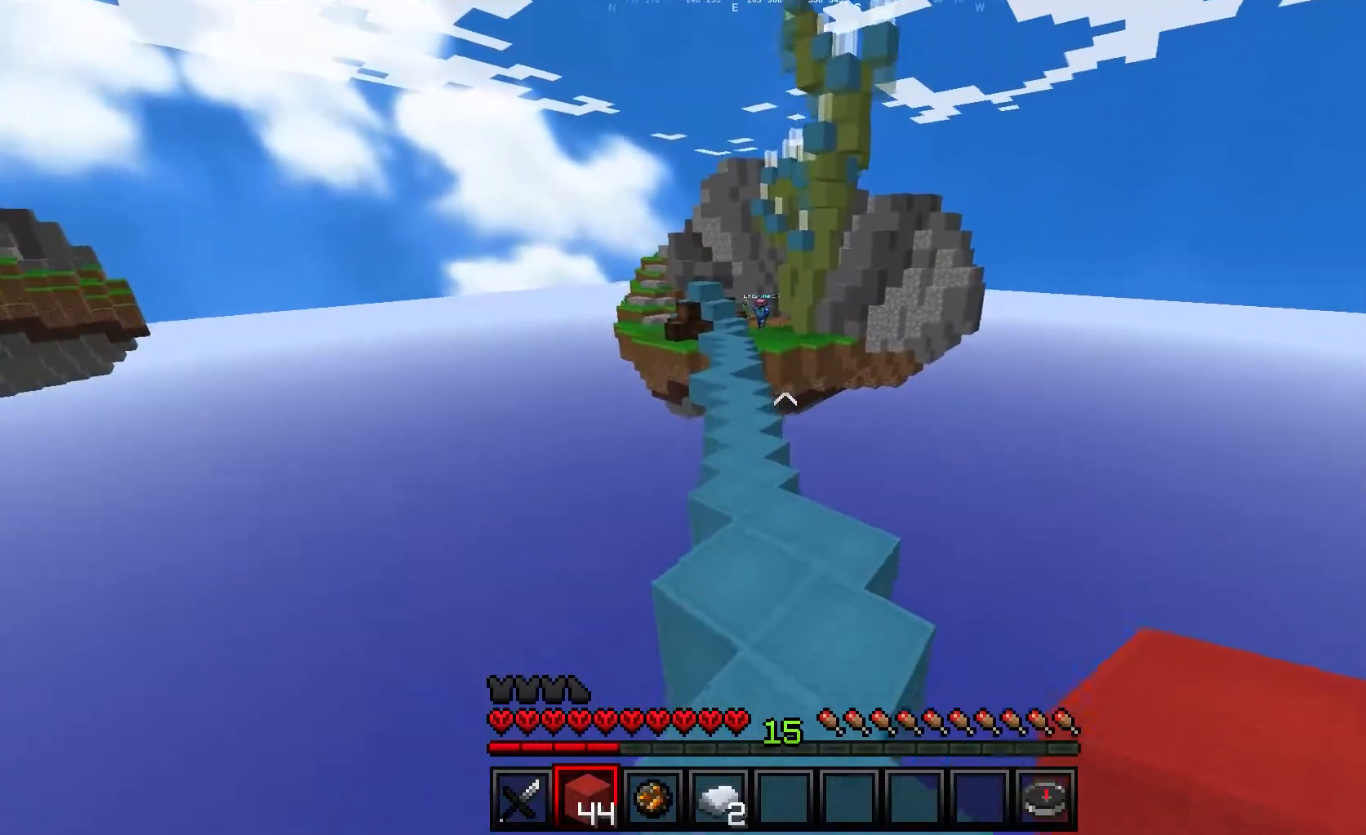
{"keys": ["w"], "mouse": [], "events": []}
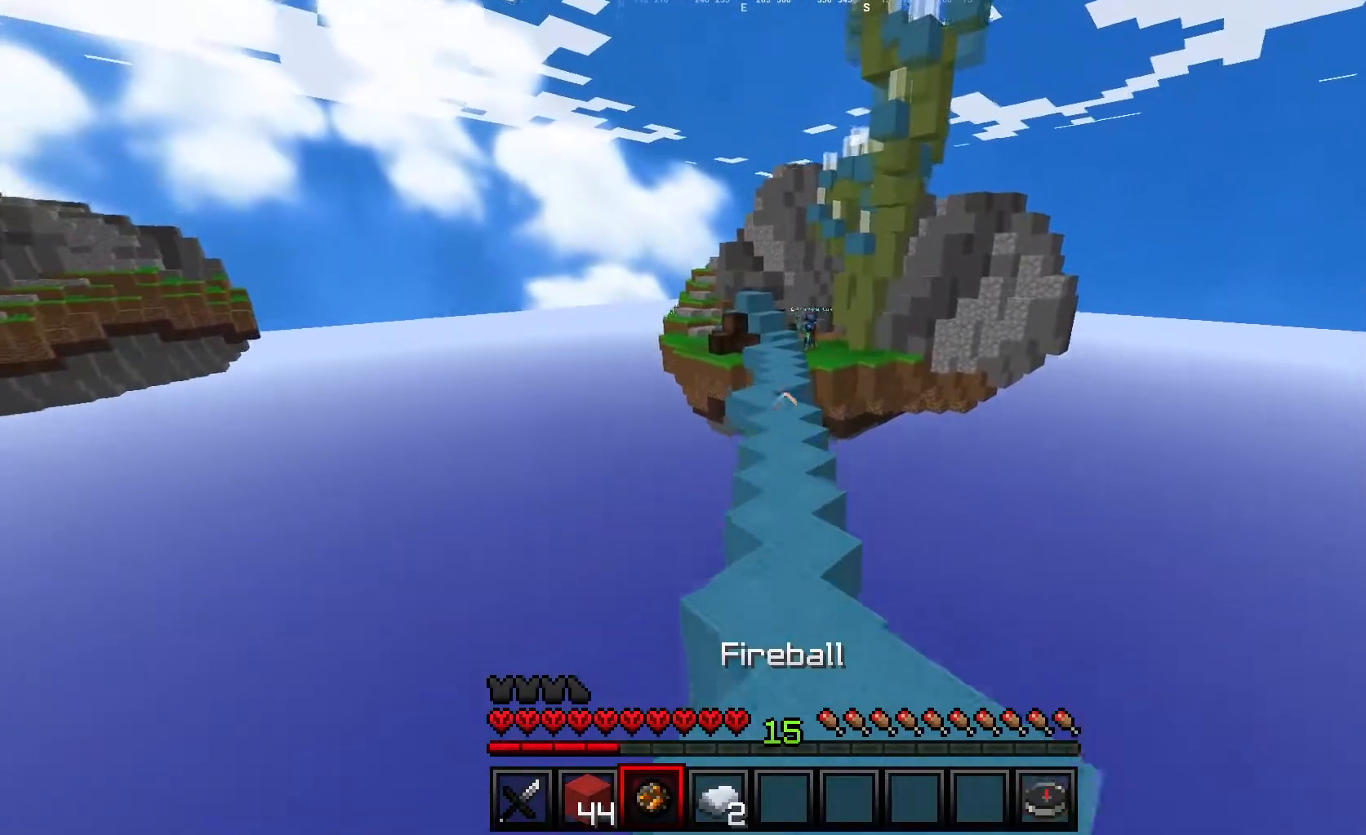
{"keys": ["w"], "mouse": [], "events": []}
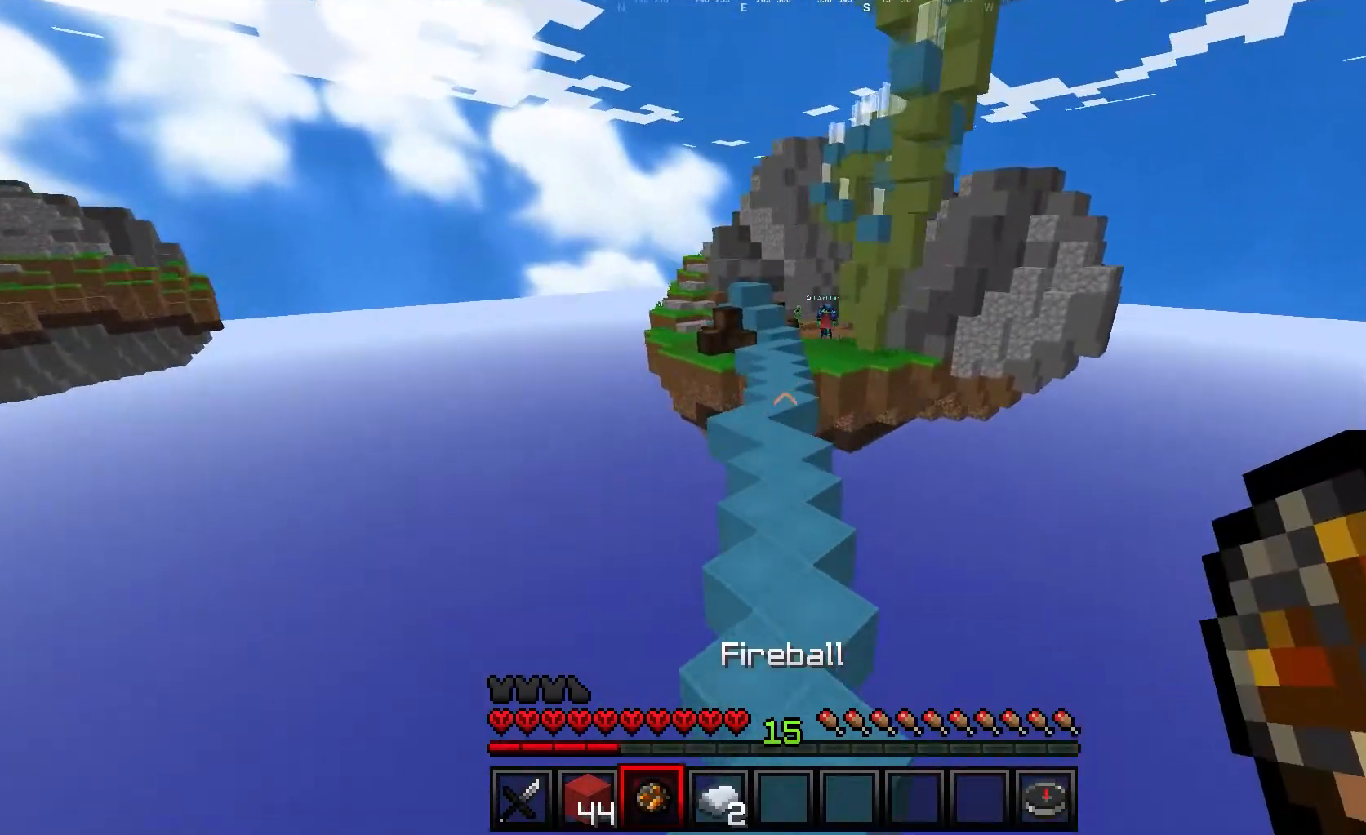
{"keys": ["w"], "mouse": [], "events": []}
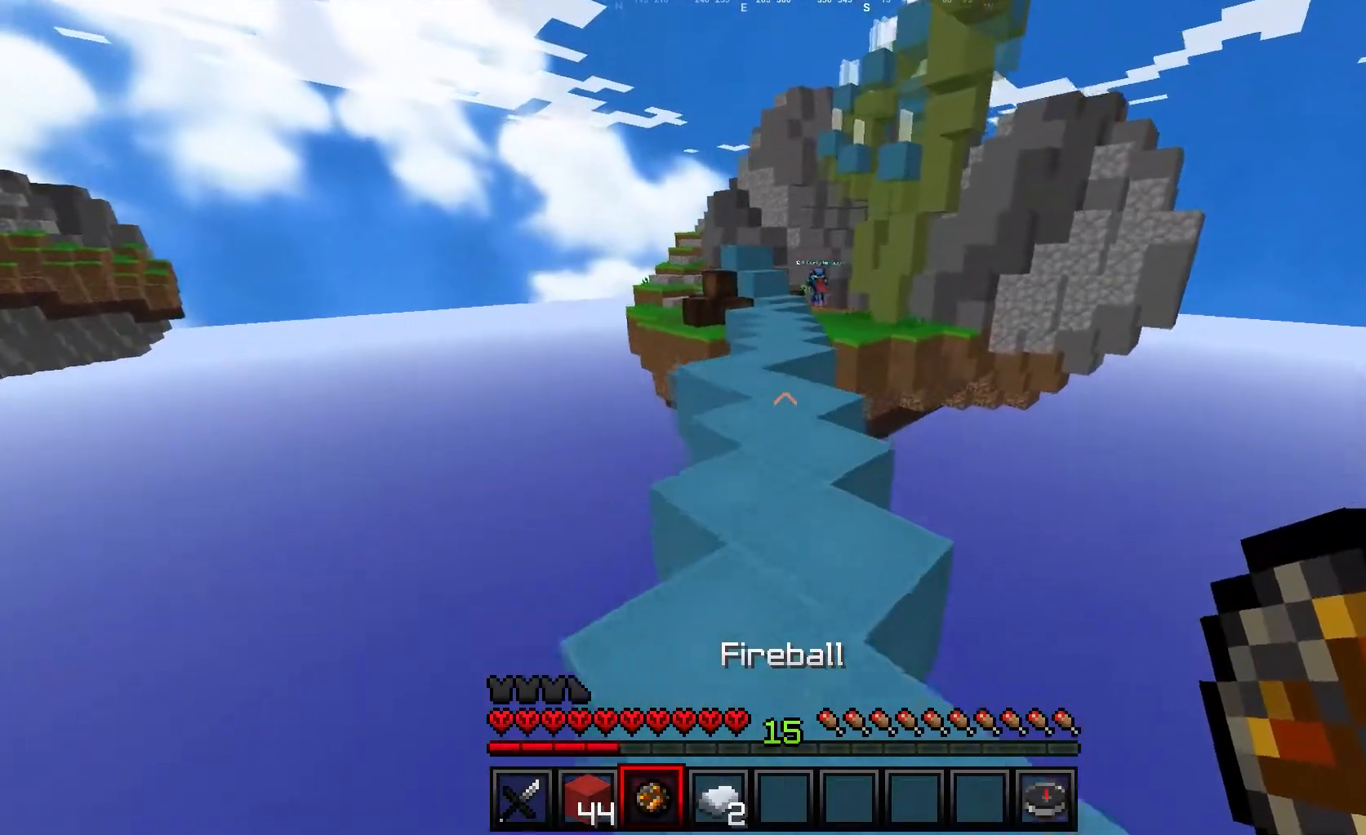
{"keys": ["w"], "mouse": [], "events": []}
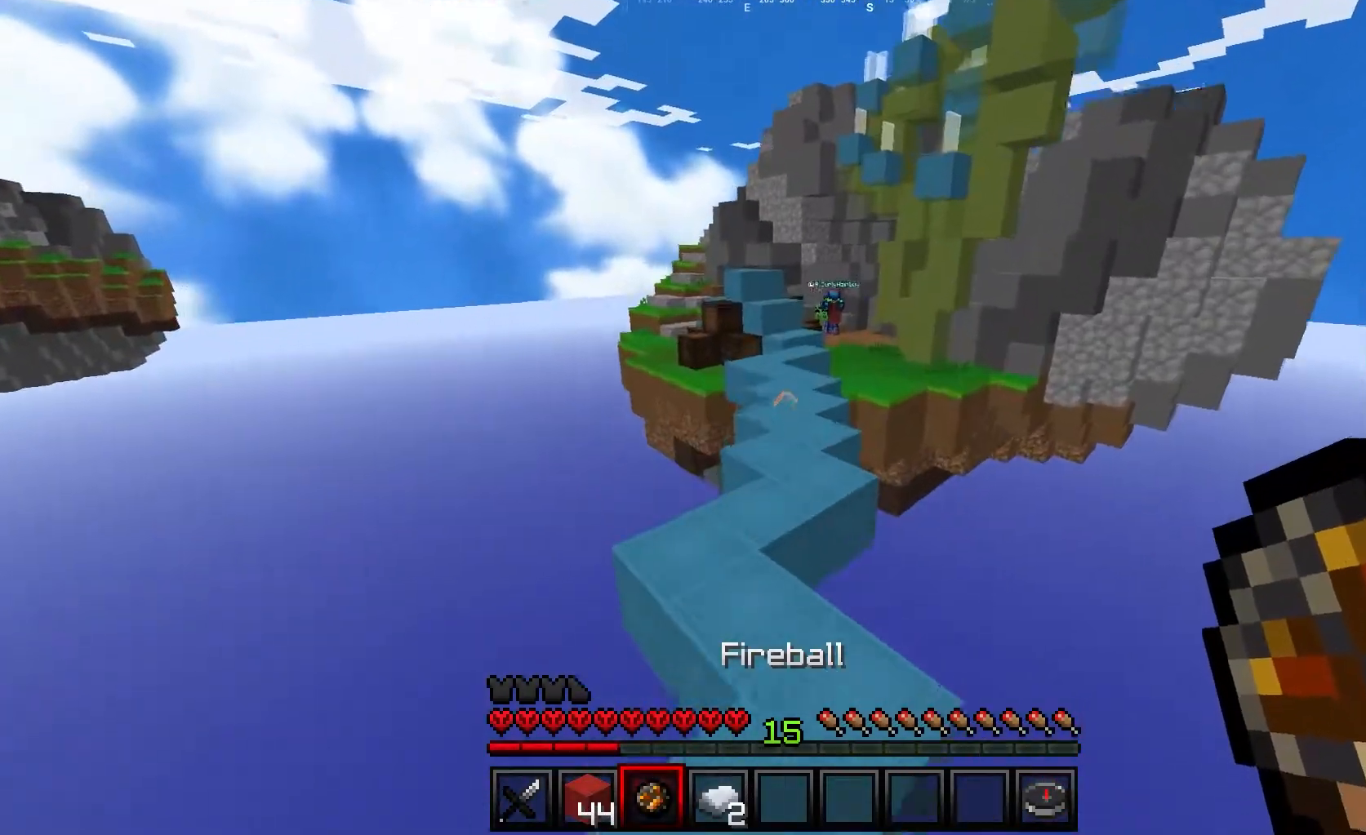
{"keys": ["w"], "mouse": [], "events": []}
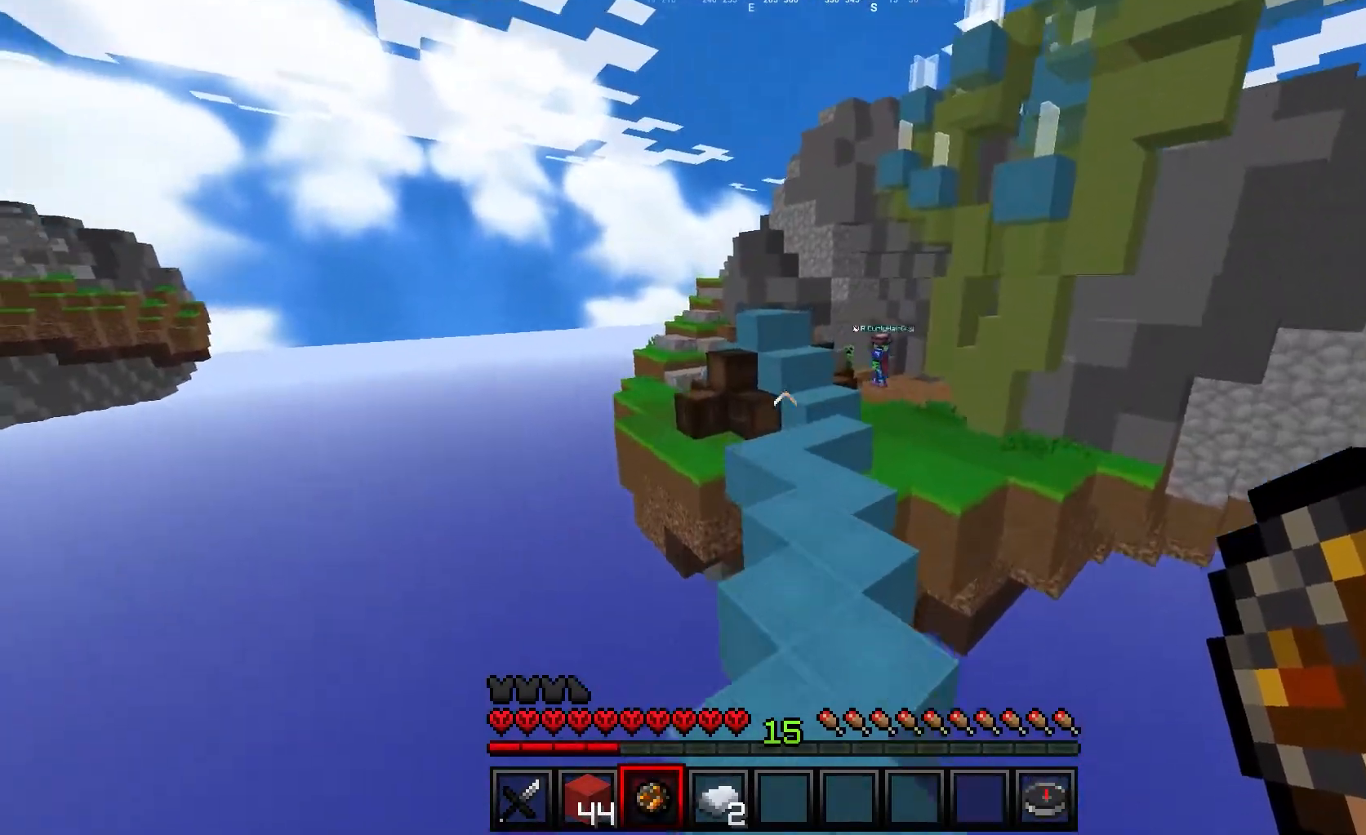
{"keys": ["w"], "mouse": [], "events": [[50, "mouse_right", "down"], [183, "mouse_right", "up"], [200, "d", "down"], [367, "d", "up"]]}
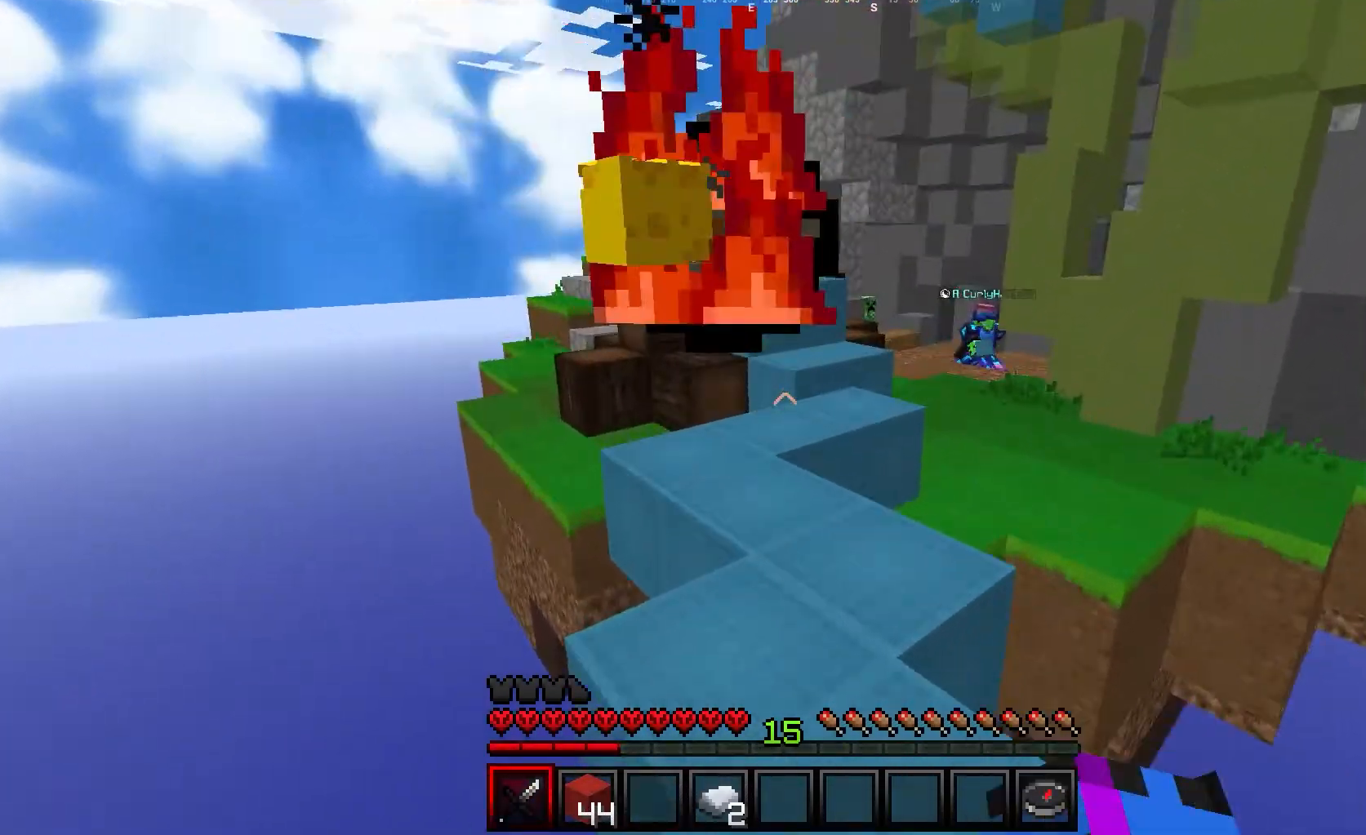
{"keys": ["w"], "mouse": [], "events": []}
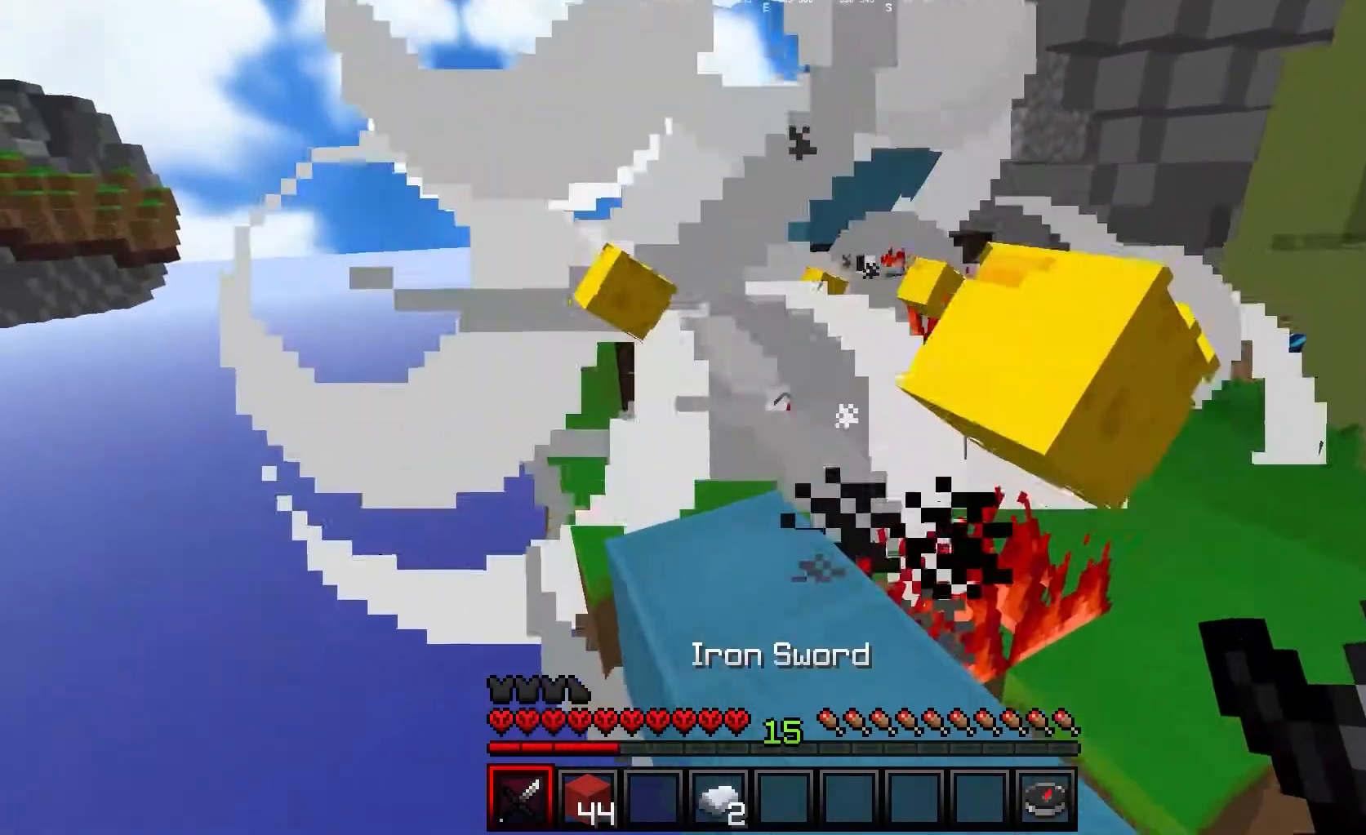
{"keys": ["a", "w"], "mouse": [], "events": [[317, "a", "down"]]}
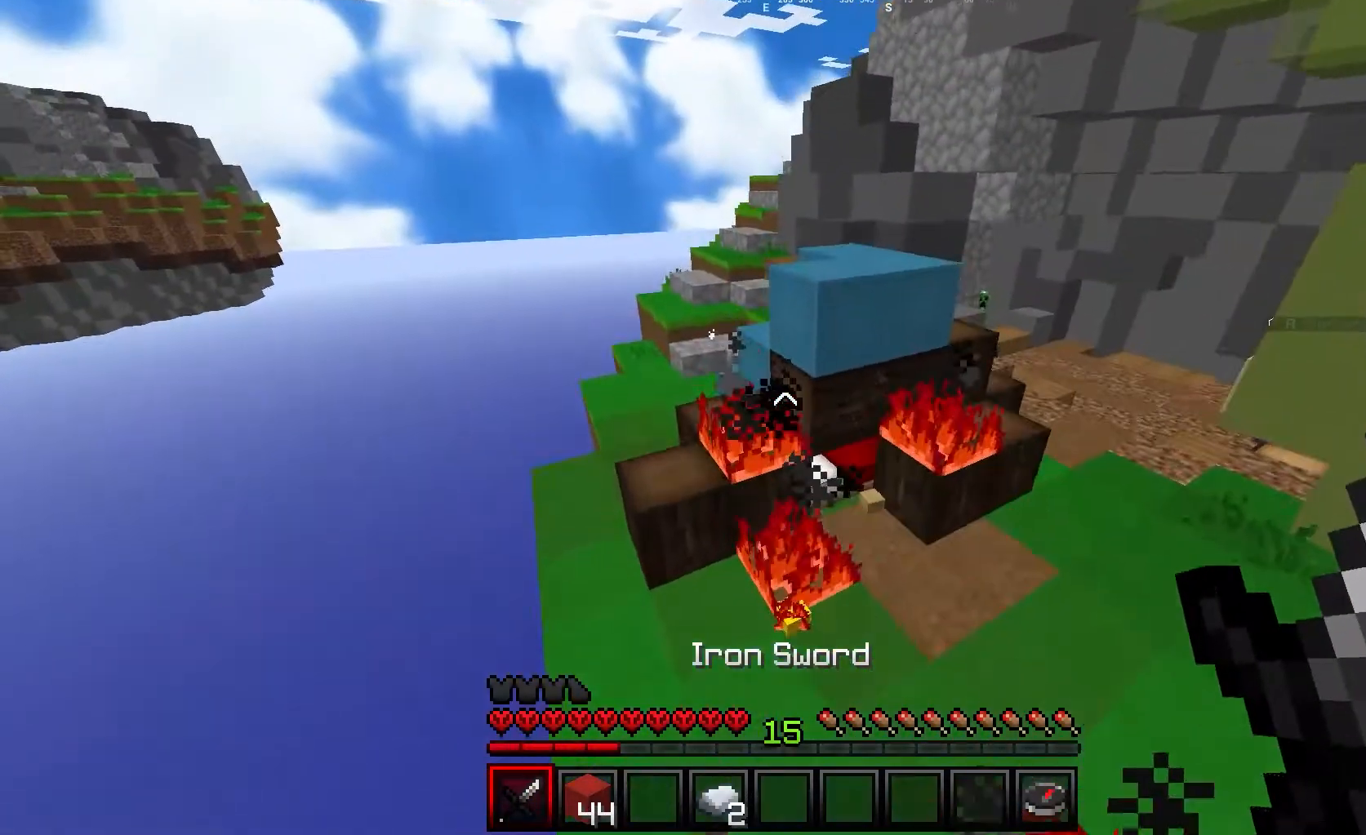
{"keys": ["d", "w"], "mouse": ["left"], "events": [[50, "a", "up"], [167, "d", "down"], [500, "mouse_left", "down"]]}
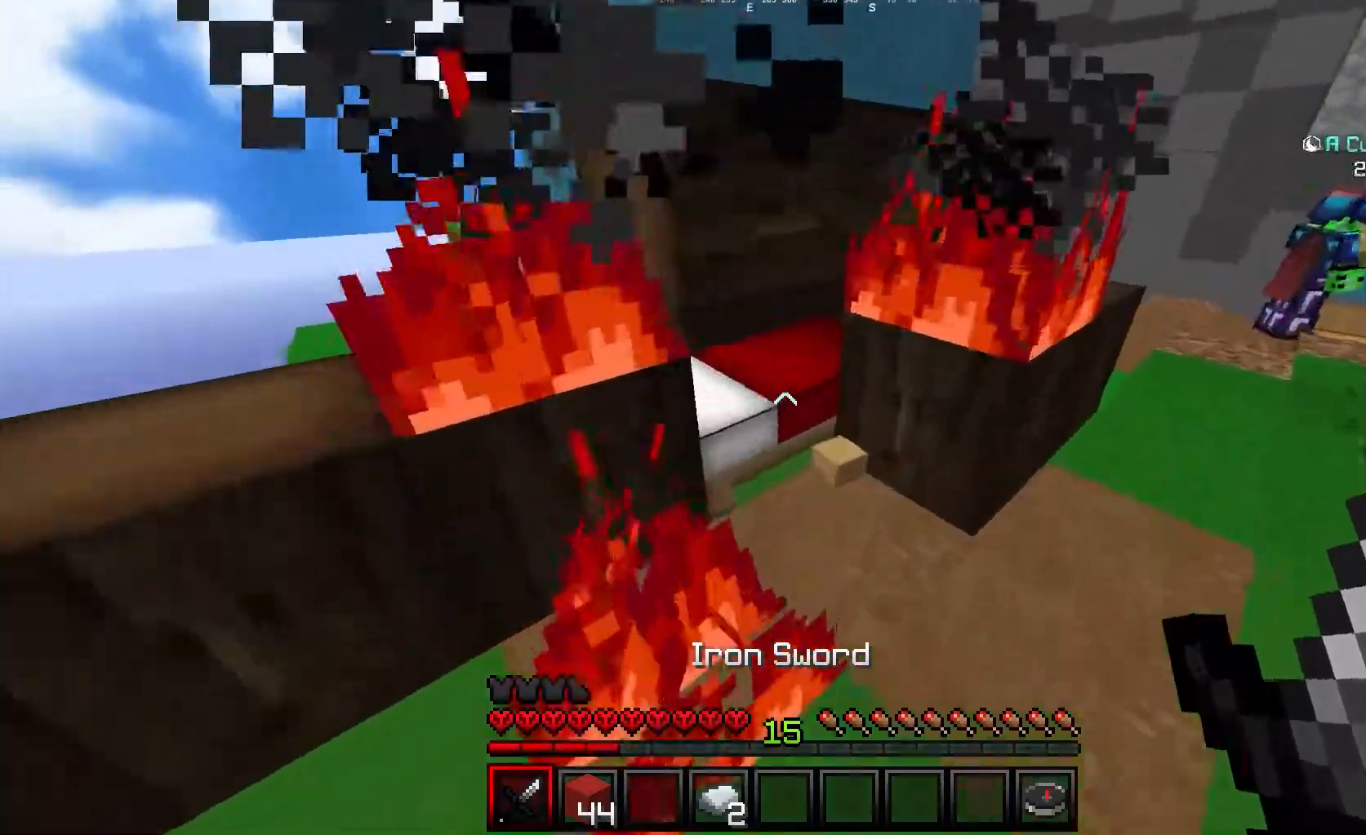
{"keys": [], "mouse": ["left"], "events": [[33, "w", "up"], [67, "d", "up"]]}
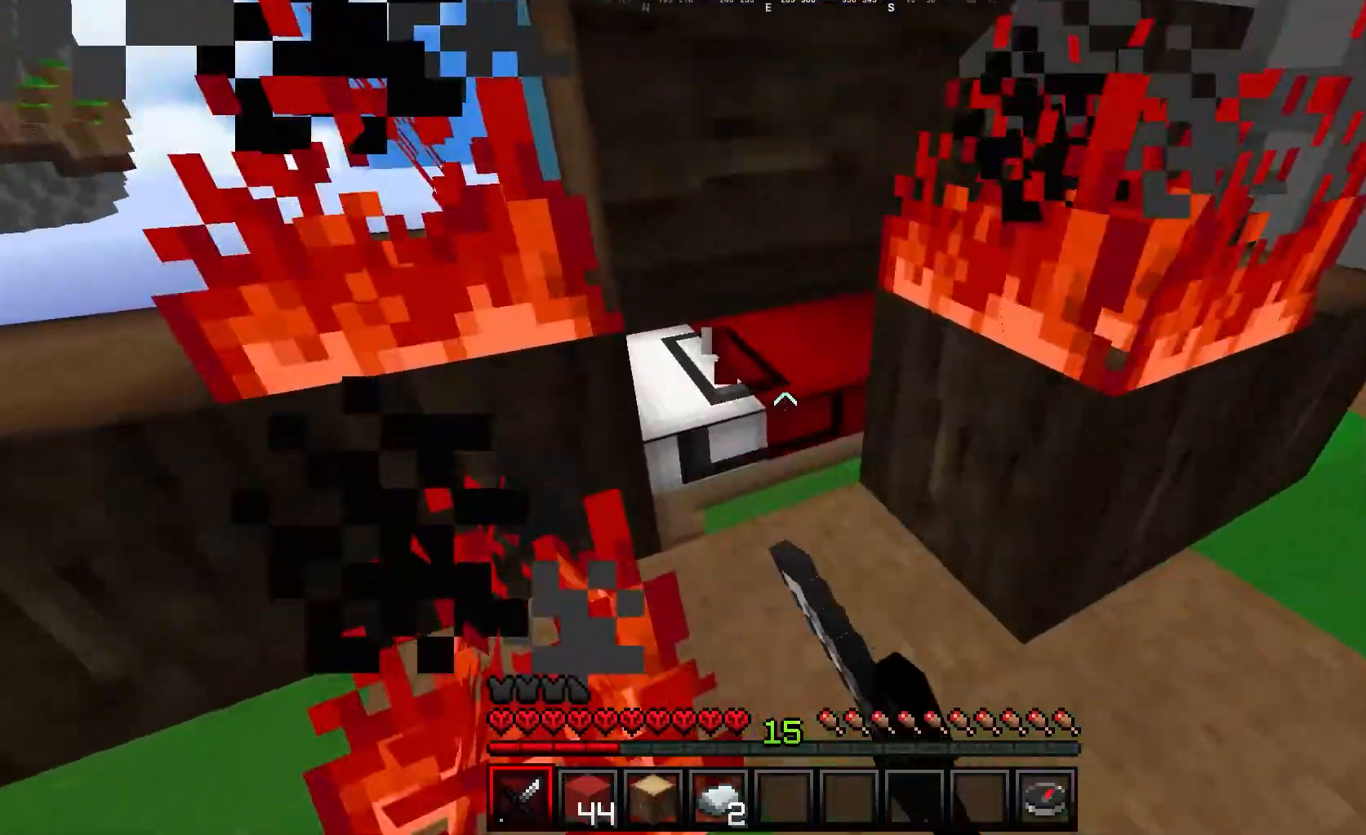
{"keys": [], "mouse": ["left"], "events": []}
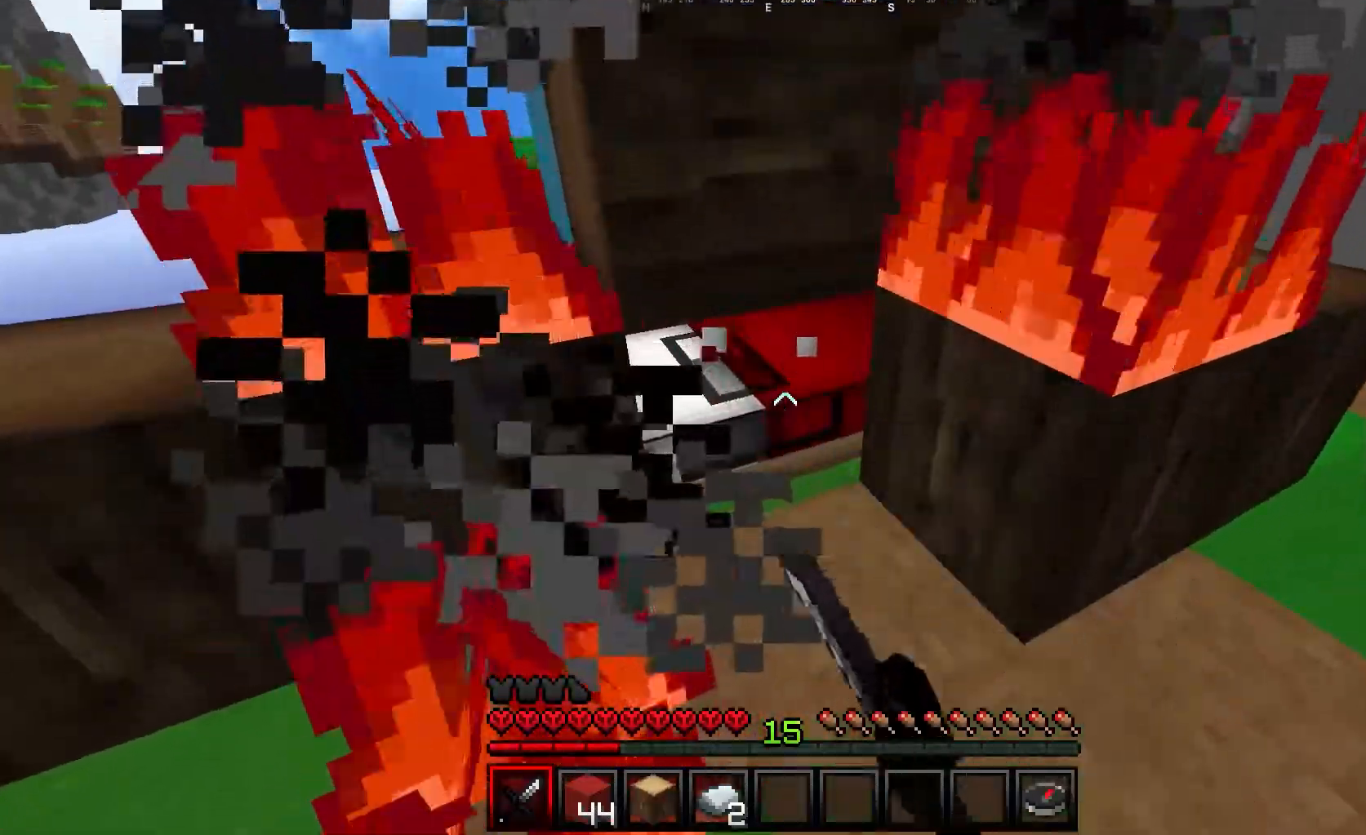
{"keys": [], "mouse": ["left"], "events": []}
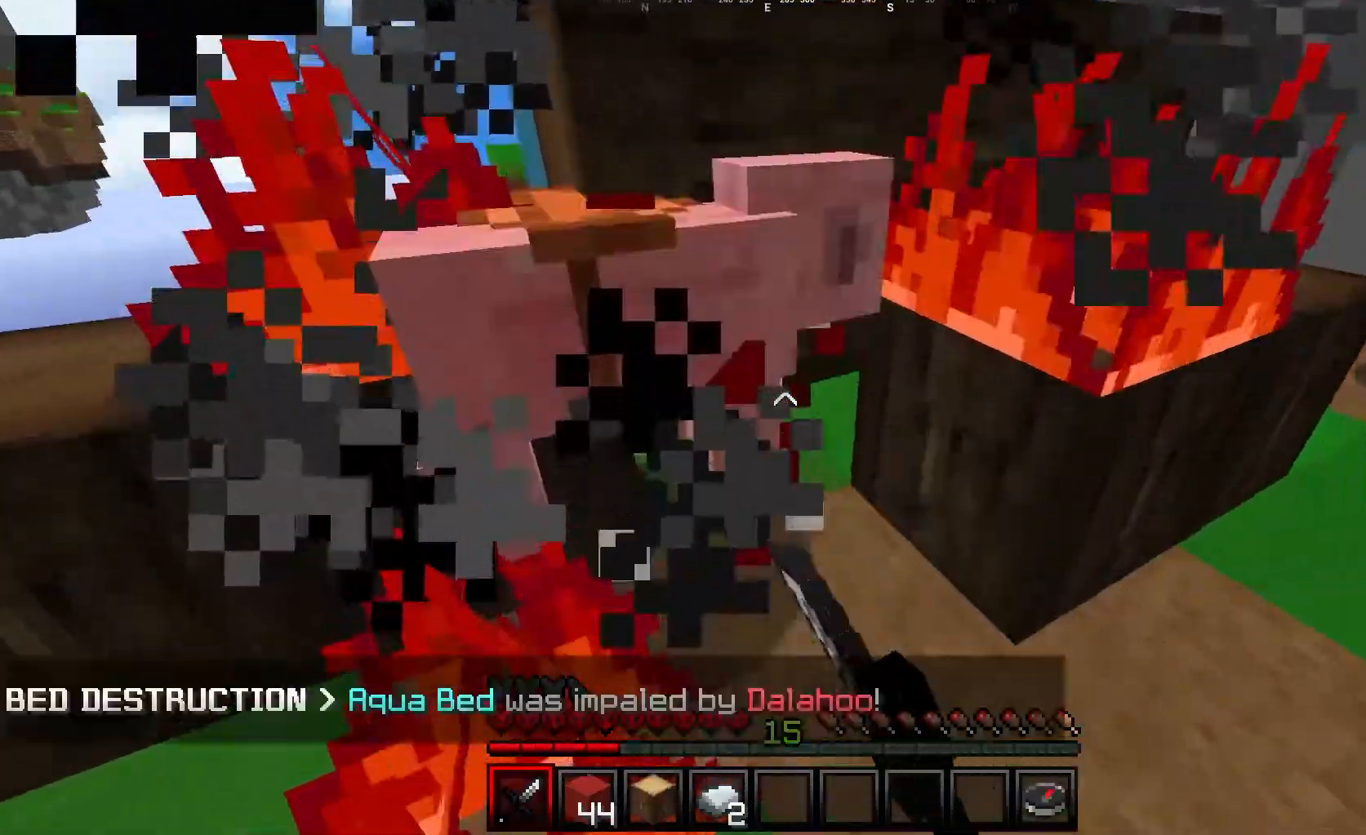
{"keys": ["w"], "mouse": ["left"], "events": [[33, "w", "down"], [83, "mouse_left", "up"], [150, "mouse_left", "down"]]}
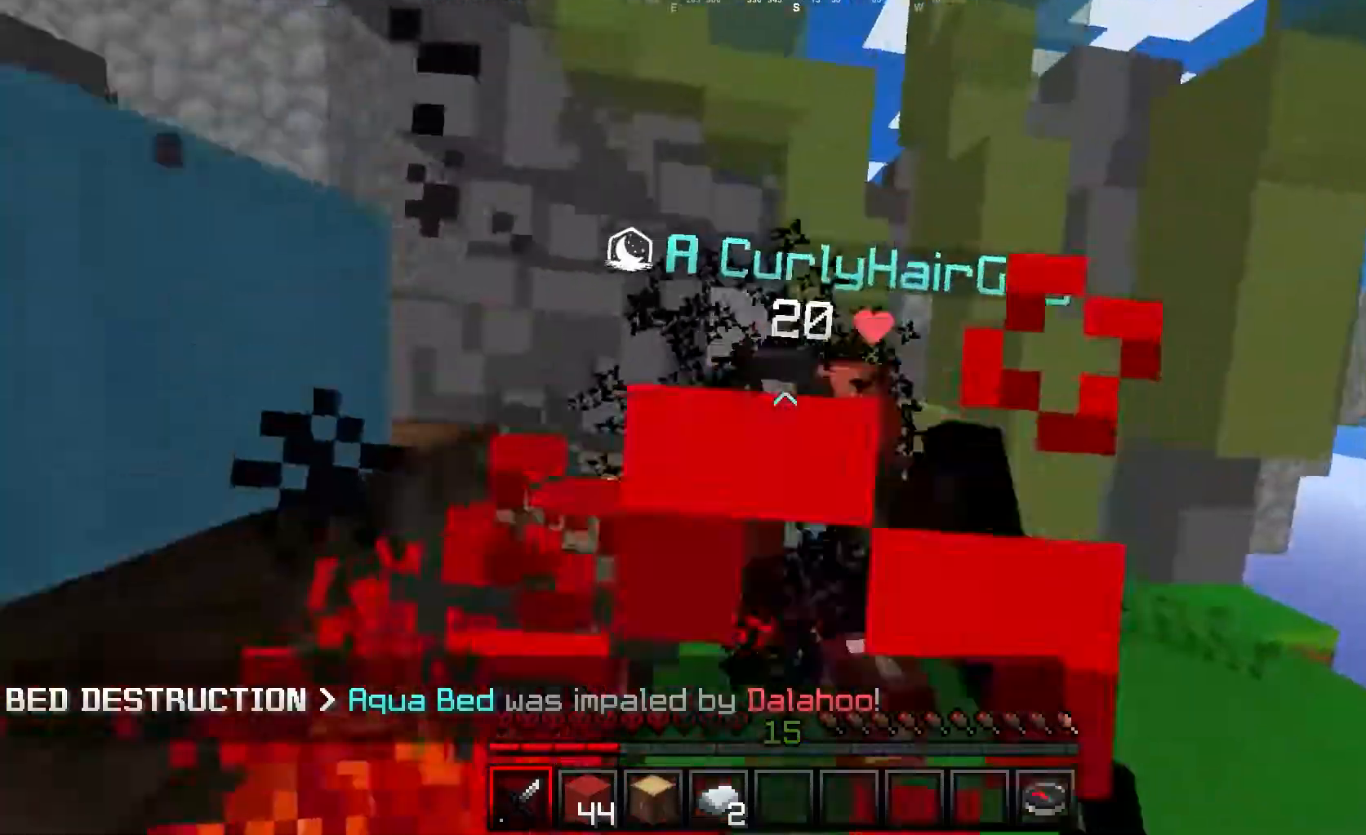
{"keys": ["w"], "mouse": ["left"]}
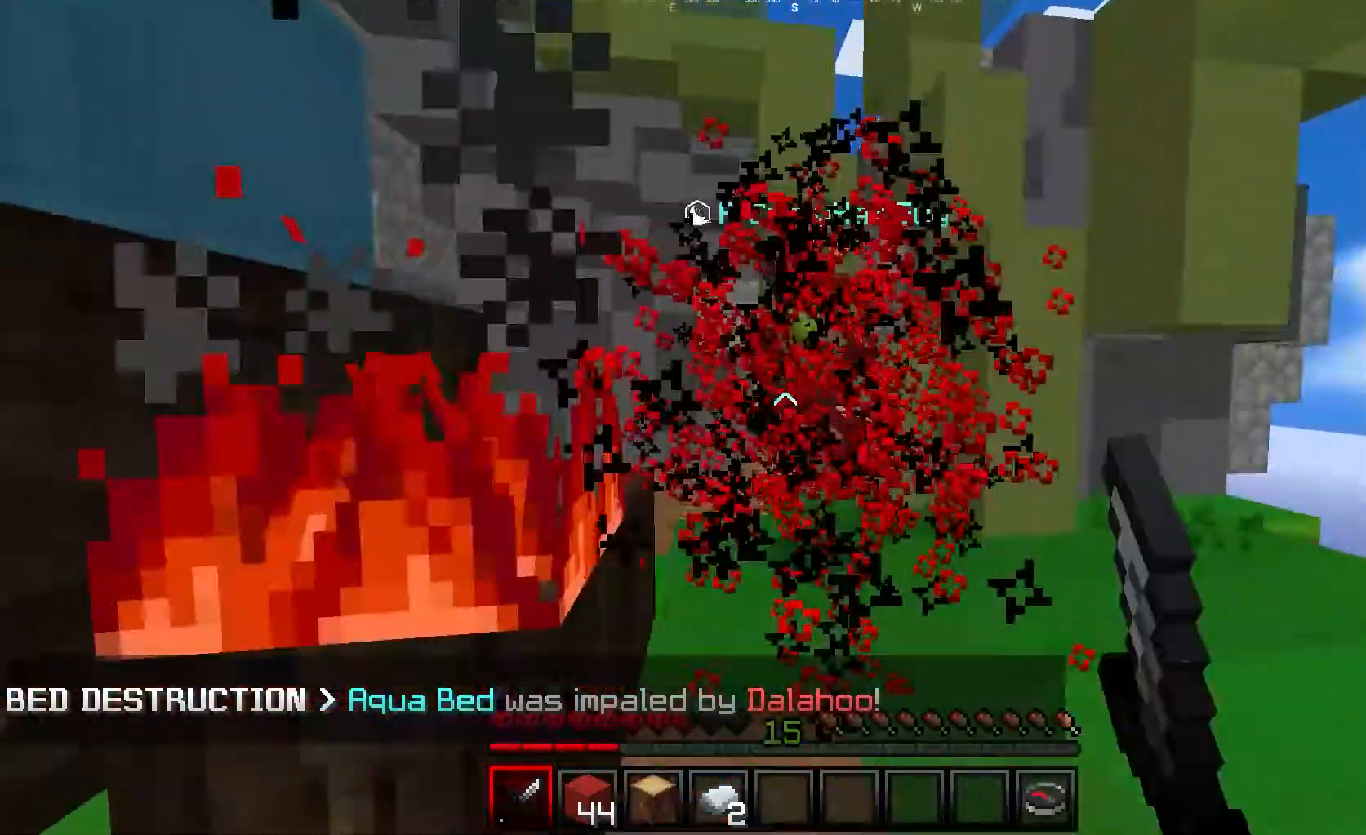
{"keys": ["d", "w"], "mouse": ["left"], "events": [[450, "d", "down"]]}
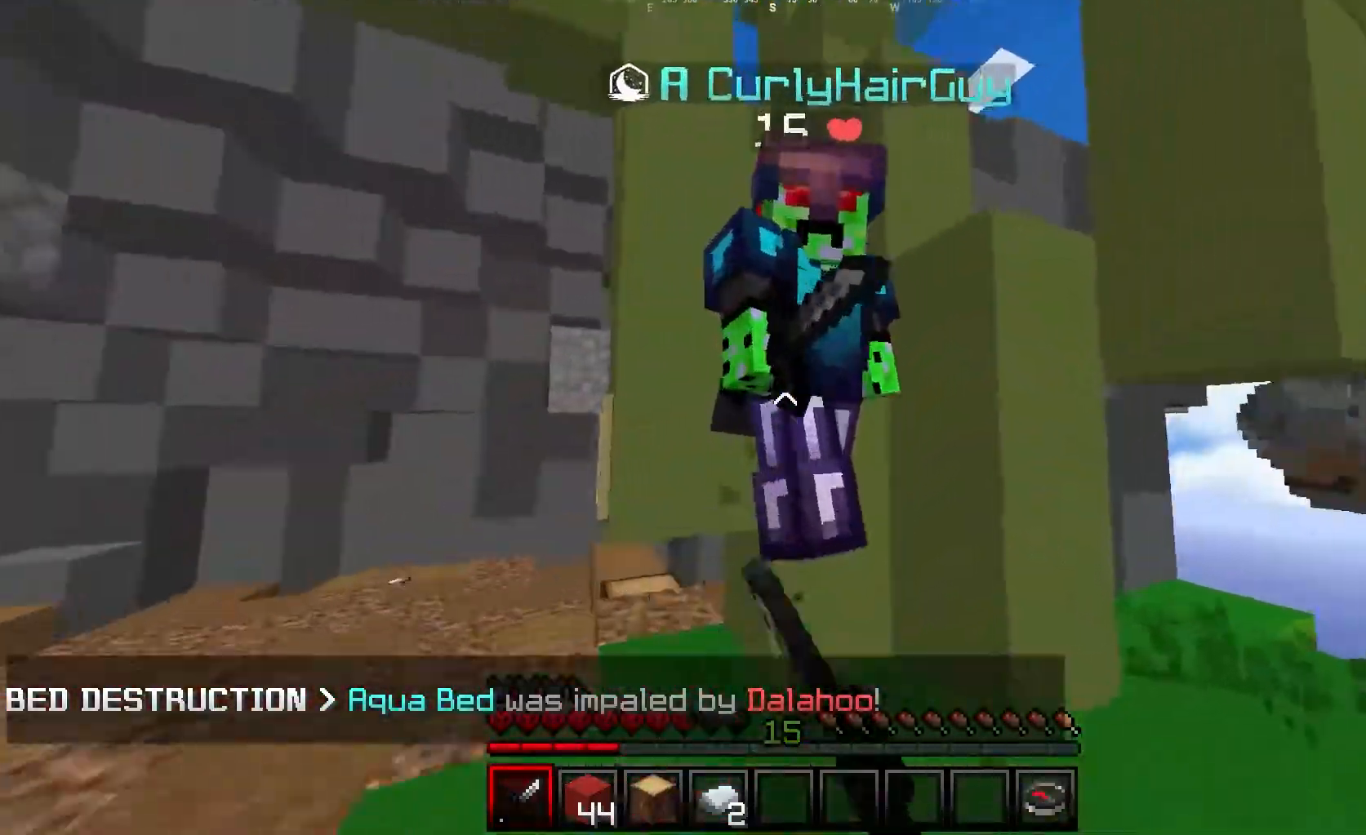
{"keys": ["d", "w"], "mouse": ["left"], "events": []}
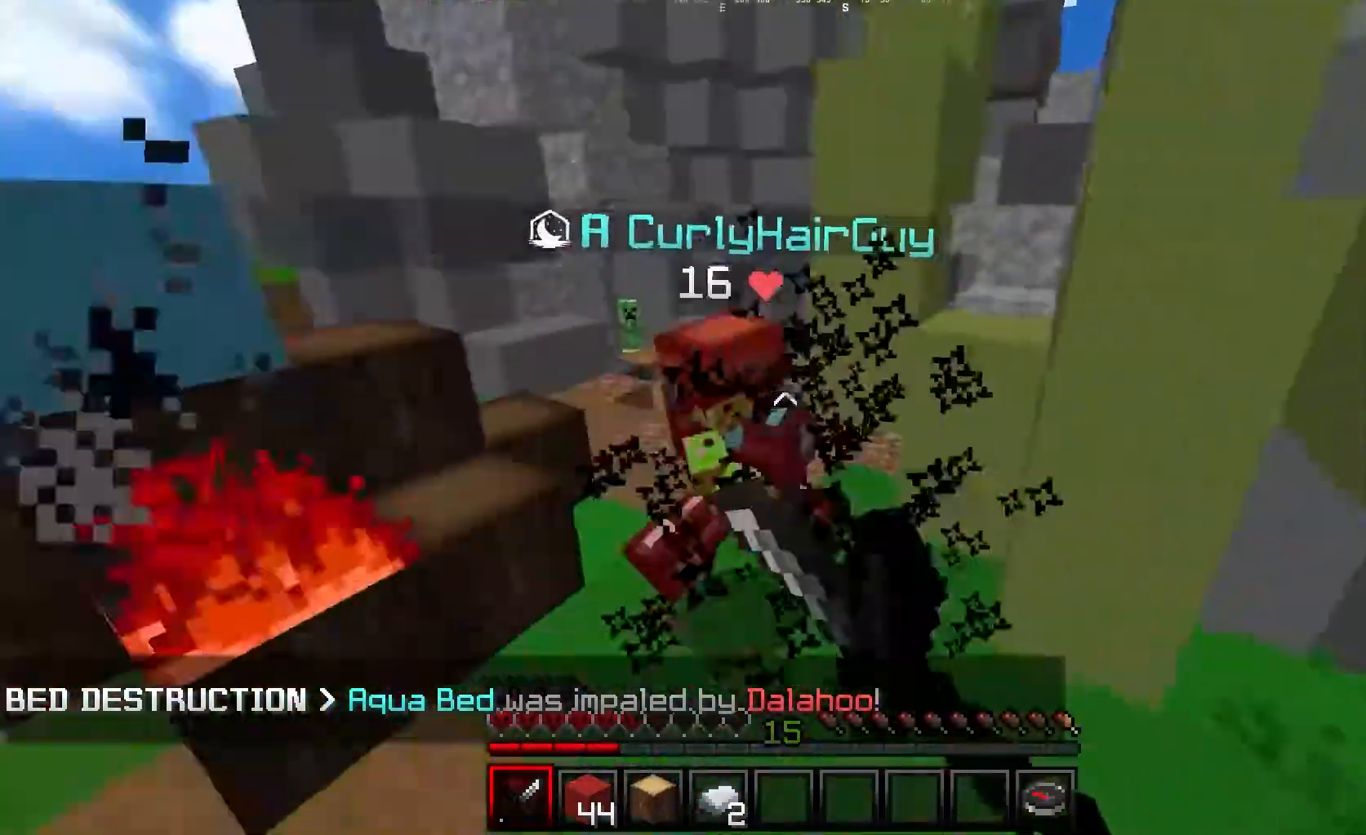
{"keys": ["w"], "mouse": ["left"], "events": [[200, "d", "up"]]}
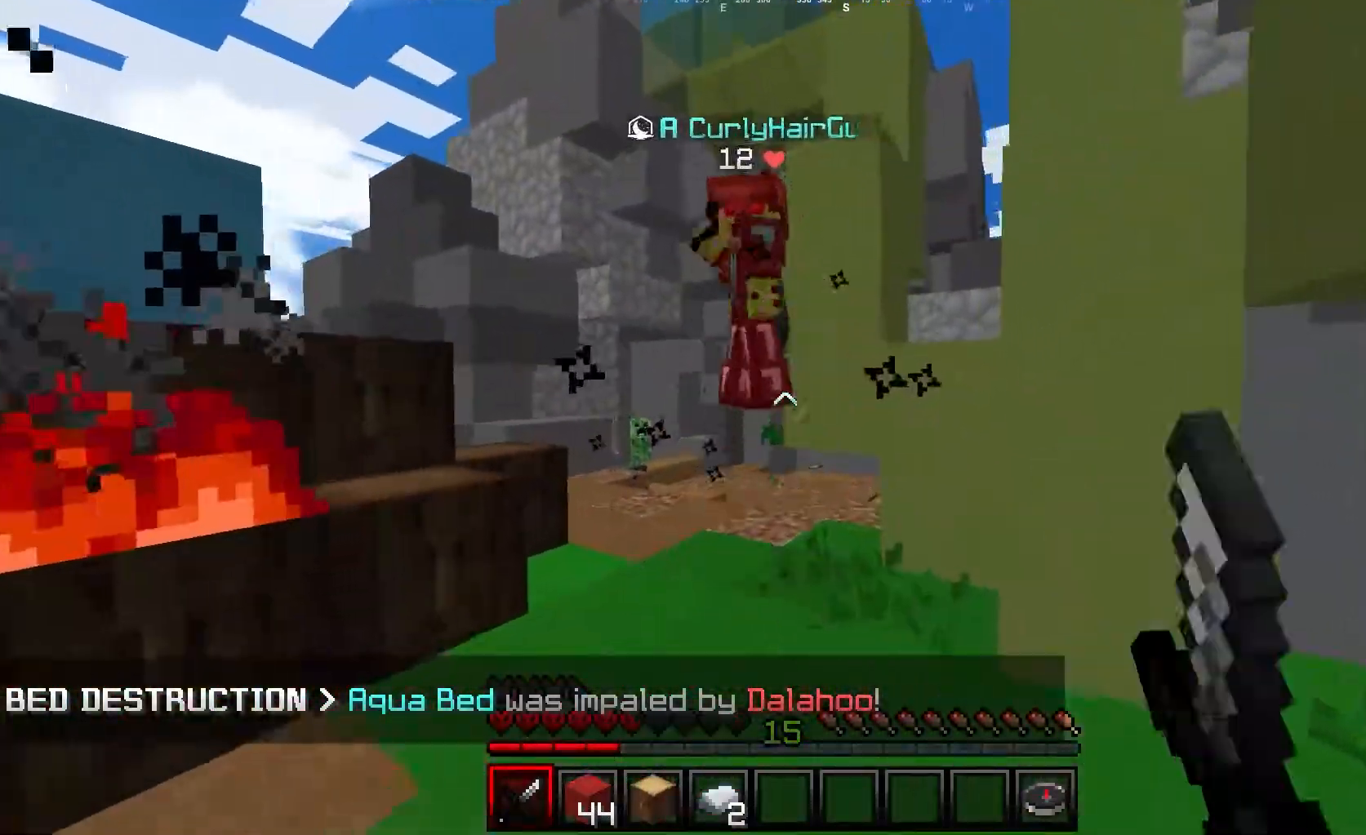
{"keys": ["w"], "mouse": ["left"], "events": [[217, "mouse_left", "up"], [283, "mouse_left", "down"]]}
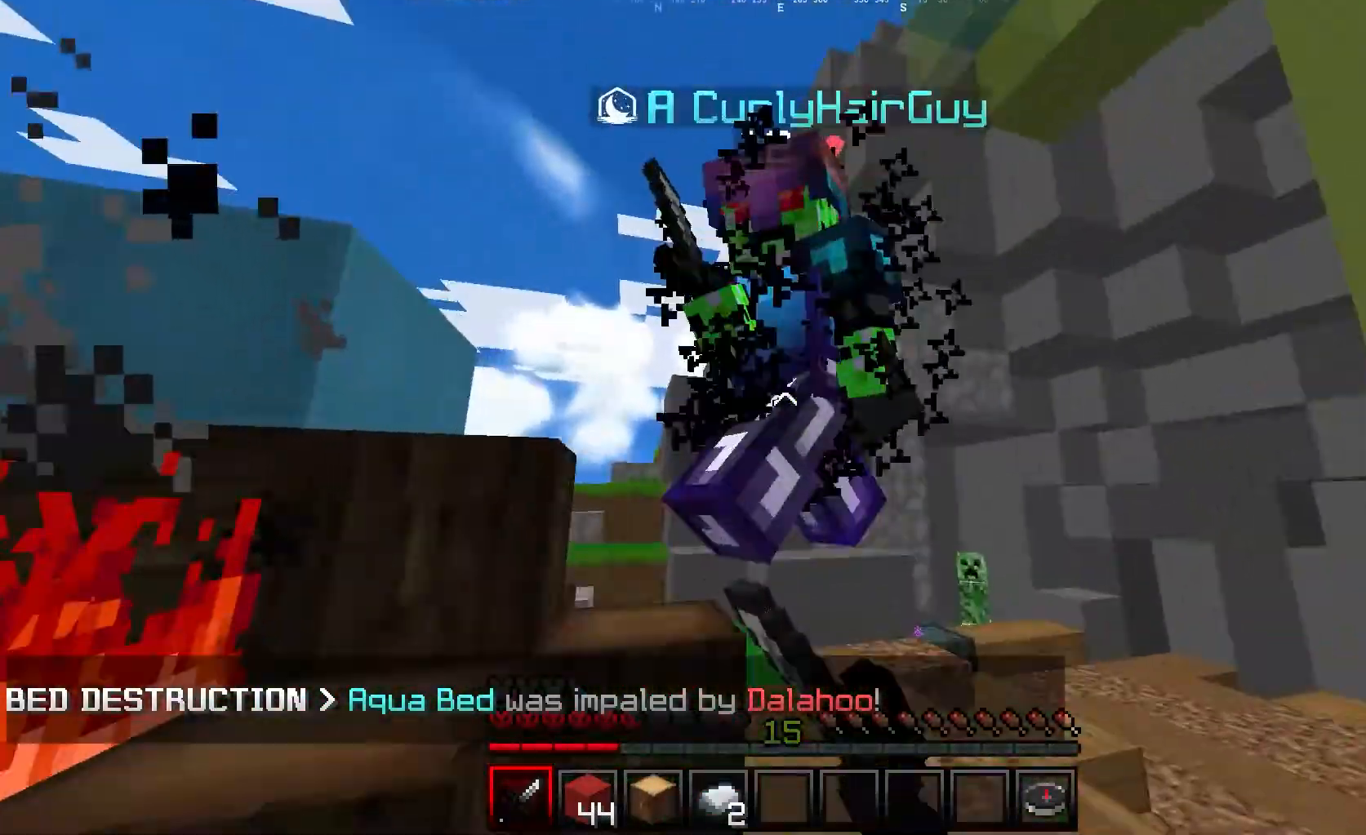
{"keys": ["d", "w"], "mouse": ["left"], "events": [[267, "d", "down"]]}